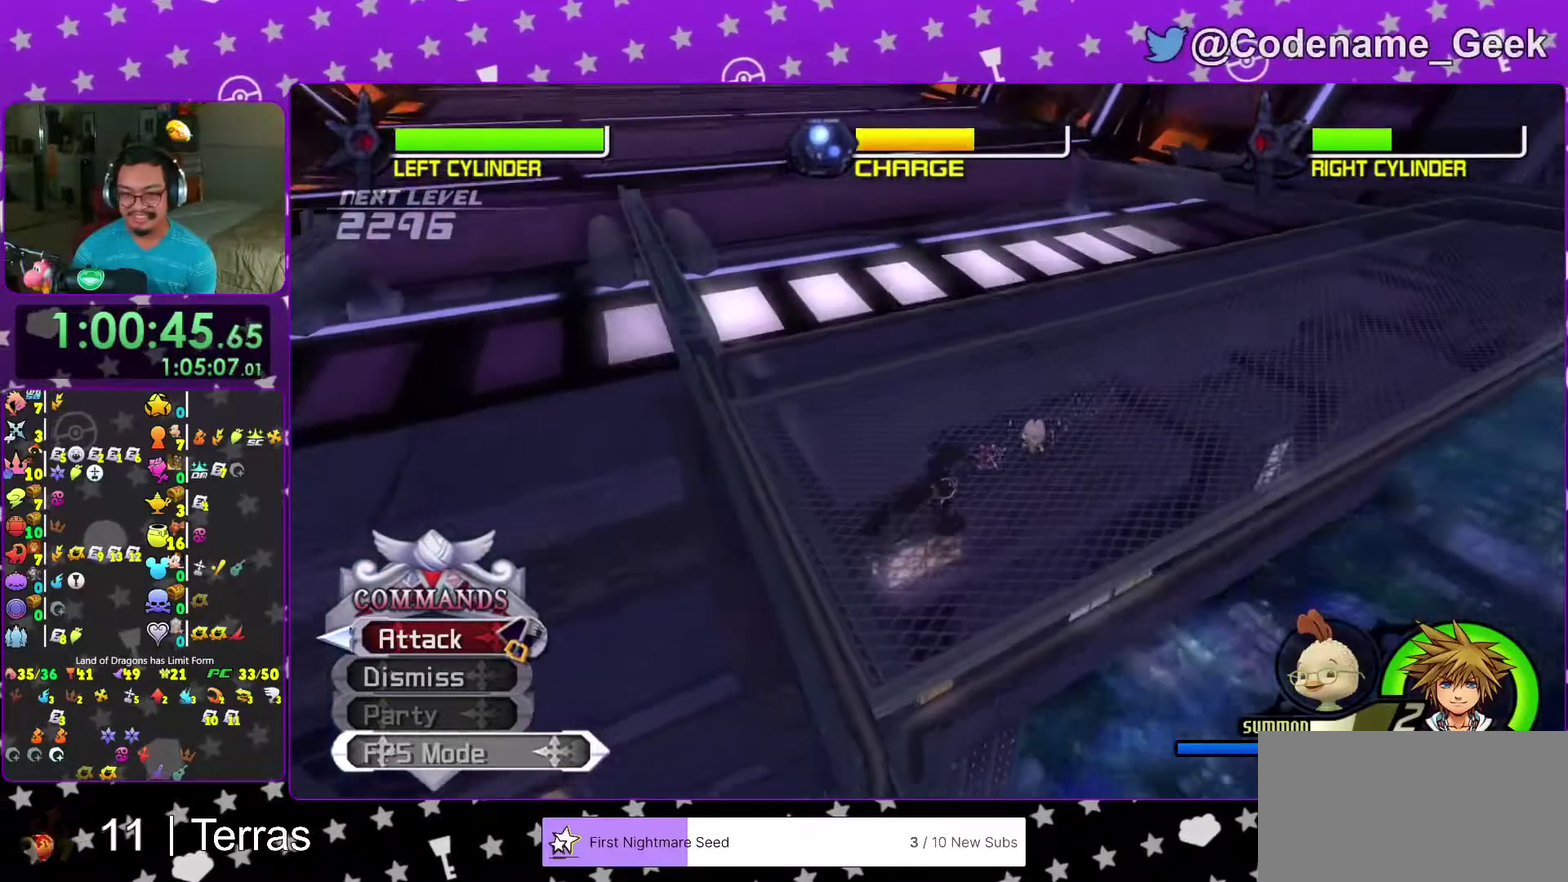
Gameplay with a controller (Nintendo layout); each line is a JSON object with the inputs held at the frame after it (dt_ms = milliseconds from this image to that frame). "events" lists button and stick changes between this image and that frame as [ms after this image, input, new state], when the widget could be followed in between. This overlay highlights the sticks when they move; stick clicks (L3 R3) are not distinguishable. Not read: L3 R3.
{"dt_ms": 600, "buttons": [], "left_stick": "up-right", "right_stick": "center", "events": [[17, "X", "down"], [117, "X", "up"], [217, "X", "down"], [217, "right_stick", "up-left"], [233, "left_stick", "up"], [350, "X", "up"], [350, "right_stick", "center"], [417, "X", "down"], [567, "X", "up"], [600, "left_stick", "up-right"]]}
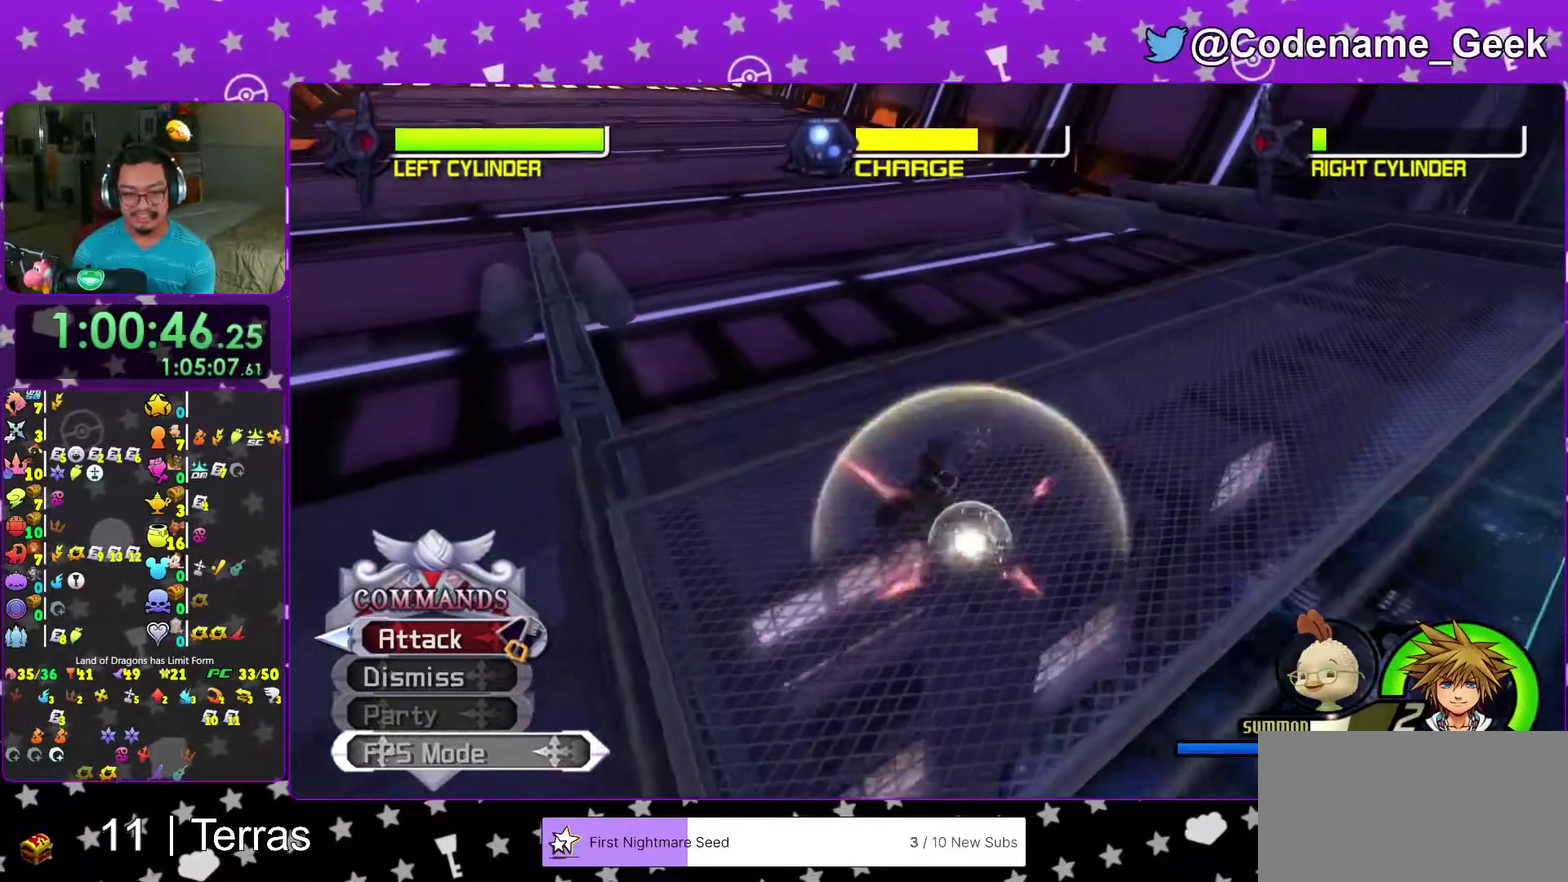
{"dt_ms": 400, "buttons": [], "left_stick": "down-left", "right_stick": "left", "events": [[67, "X", "down"], [167, "X", "up"], [167, "left_stick", "right"], [217, "right_stick", "left"], [300, "X", "down"], [300, "left_stick", "down"], [383, "left_stick", "down-left"], [400, "X", "up"]]}
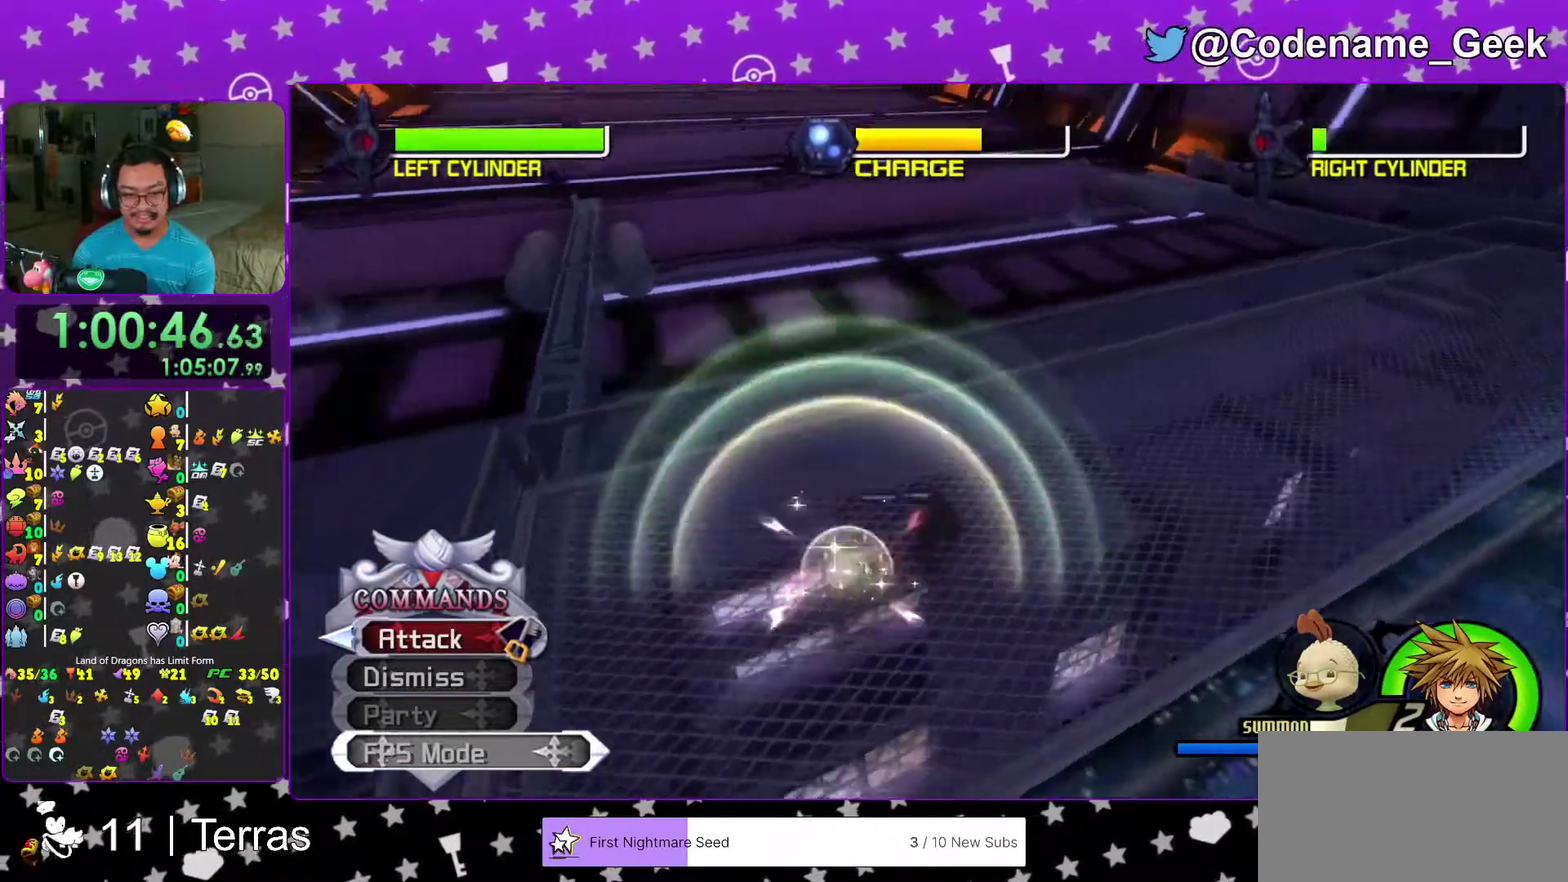
{"dt_ms": 500, "buttons": [], "left_stick": "up-left", "right_stick": "center", "events": [[17, "right_stick", "center"], [100, "X", "down"], [250, "X", "up"], [250, "left_stick", "left"], [317, "X", "down"], [433, "X", "up"], [483, "left_stick", "up-left"]]}
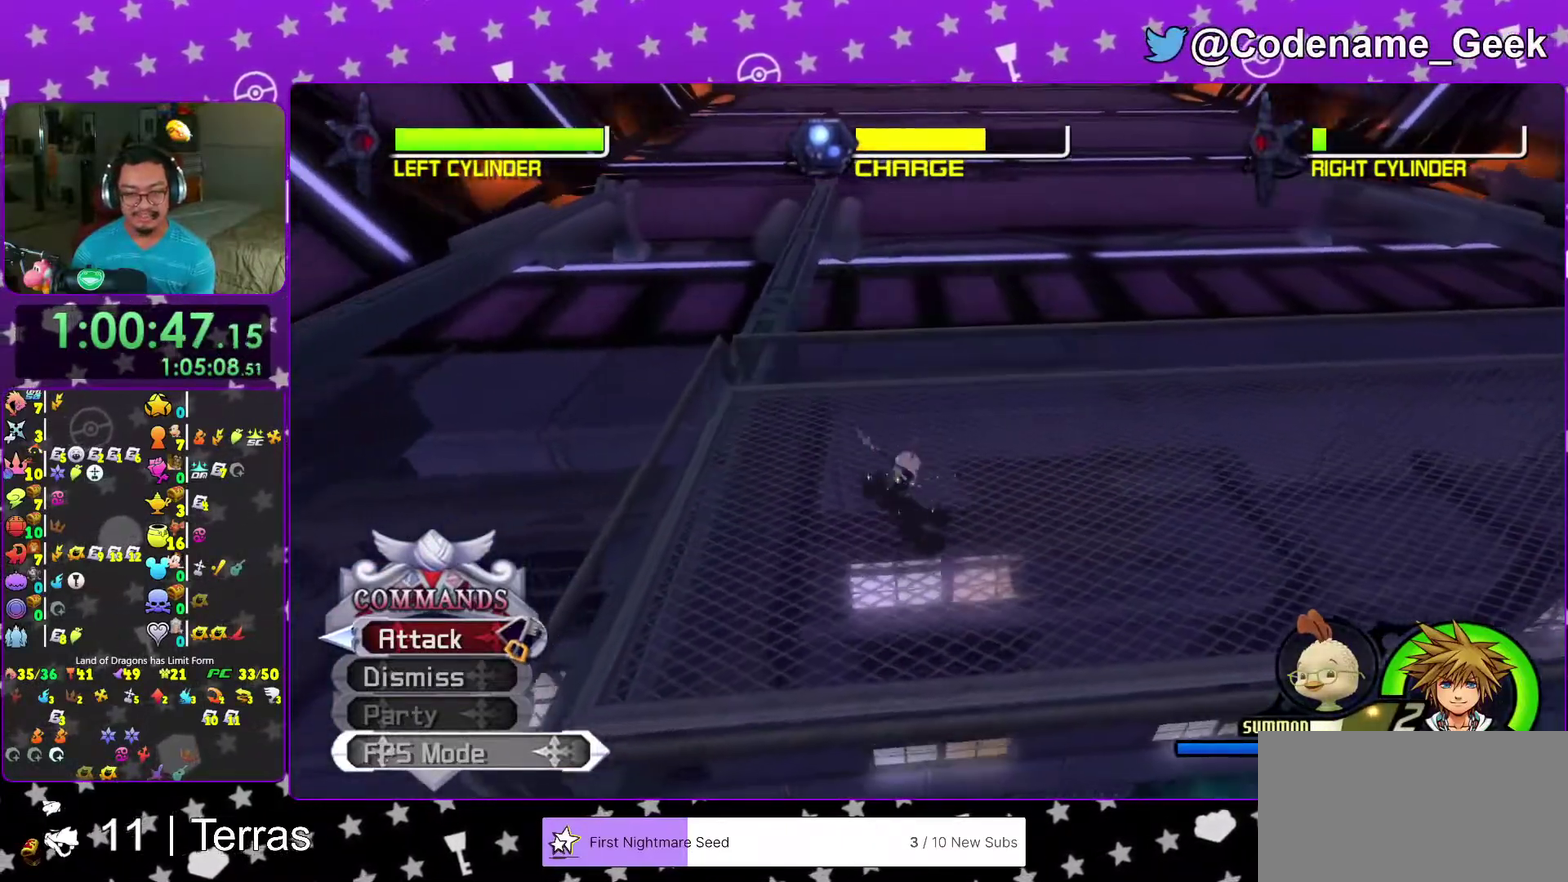
{"dt_ms": 500, "buttons": [], "left_stick": "right", "right_stick": "down-right", "events": [[17, "X", "down"], [150, "X", "up"], [183, "left_stick", "left"], [233, "left_stick", "down-left"], [300, "left_stick", "down"], [400, "left_stick", "down-right"], [433, "right_stick", "down-right"], [450, "left_stick", "right"]]}
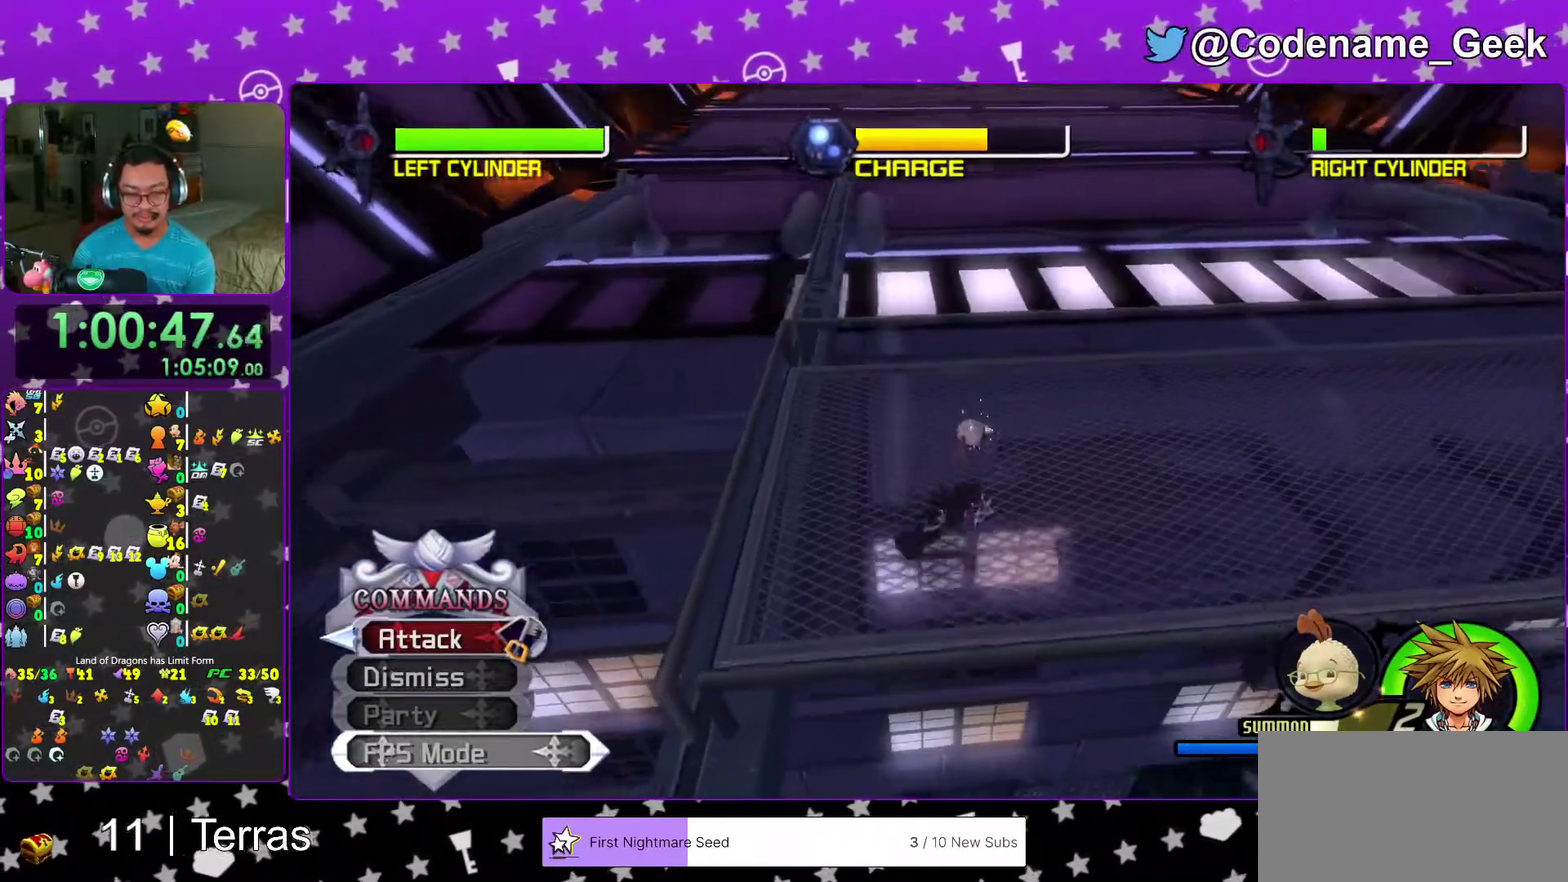
{"dt_ms": 500, "buttons": [], "left_stick": "left", "right_stick": "down", "events": [[17, "left_stick", "up-right"], [17, "right_stick", "center"], [100, "left_stick", "up"], [217, "right_stick", "down"], [267, "left_stick", "up-left"], [317, "right_stick", "center"], [400, "right_stick", "down"], [433, "left_stick", "left"]]}
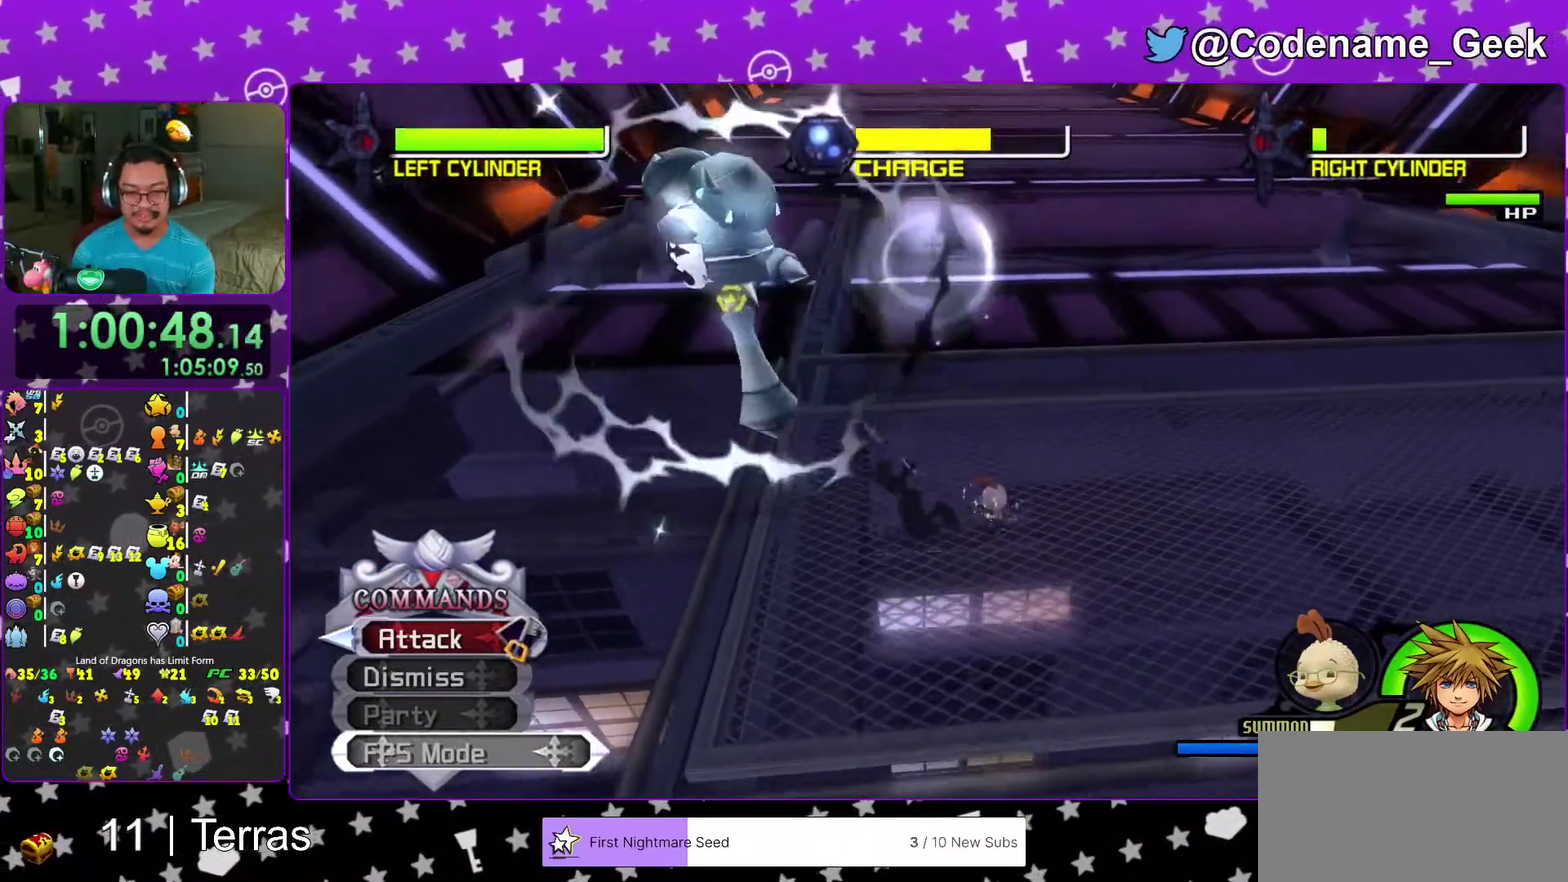
{"dt_ms": 500, "buttons": ["A"], "left_stick": "up-right", "right_stick": "center", "events": [[17, "left_stick", "down-left"], [17, "right_stick", "down-left"], [150, "A", "down"], [183, "left_stick", "up"], [233, "A", "up"], [267, "left_stick", "up-right"], [317, "A", "down"], [317, "right_stick", "center"], [400, "A", "up"], [483, "A", "down"]]}
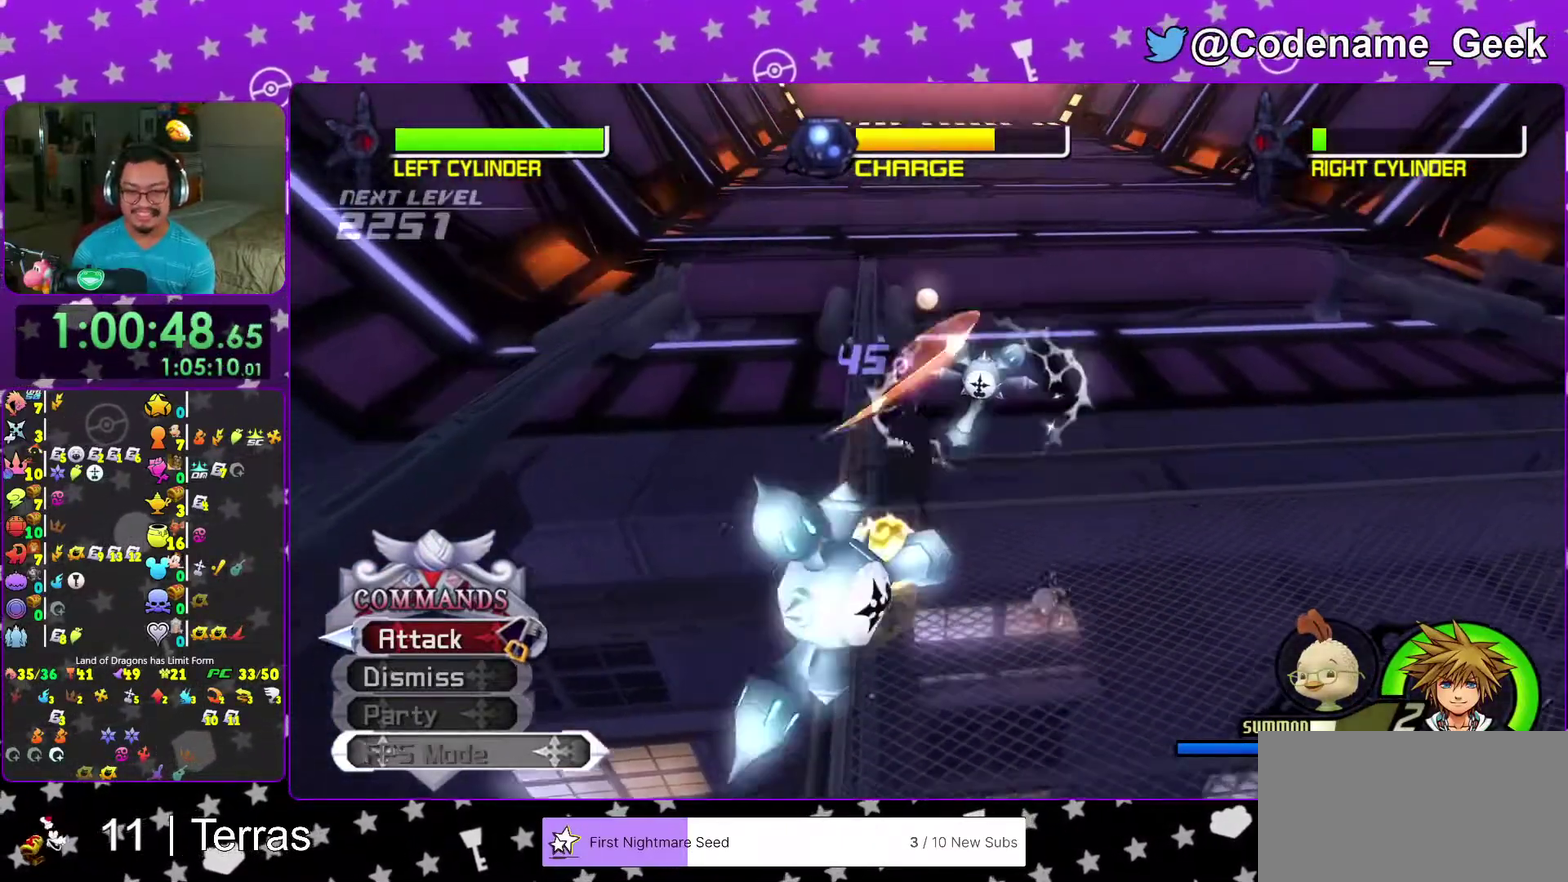
{"dt_ms": 500, "buttons": [], "left_stick": "up-right", "right_stick": "center", "events": [[100, "A", "up"], [183, "A", "down"], [267, "A", "up"]]}
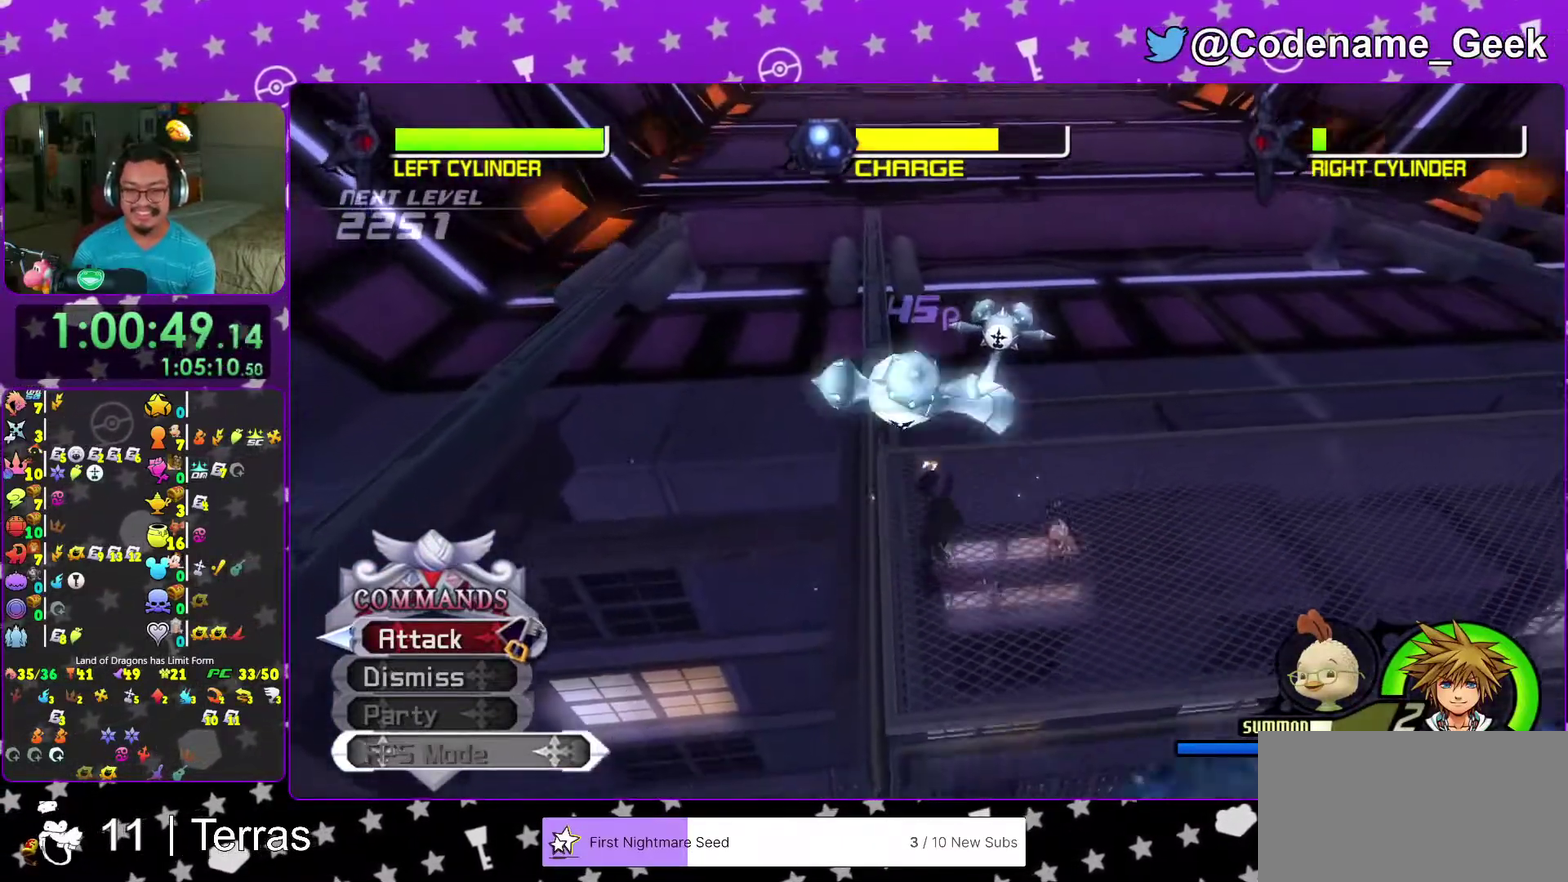
{"dt_ms": 500, "buttons": [], "left_stick": "up-right", "right_stick": "center", "events": []}
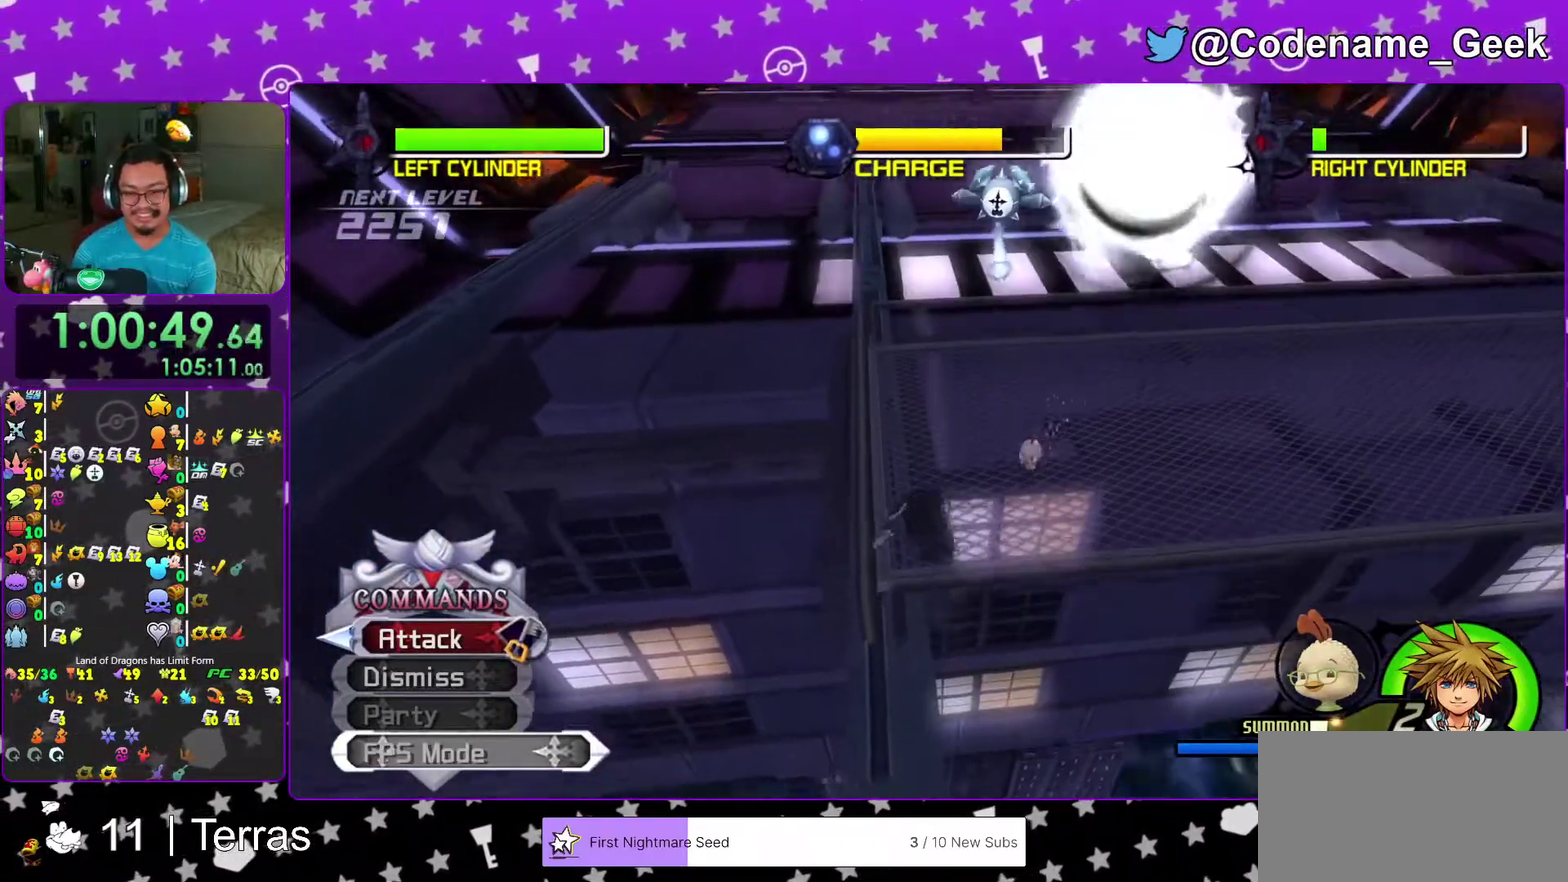
{"dt_ms": 400, "buttons": [], "left_stick": "up-right", "right_stick": "center", "events": []}
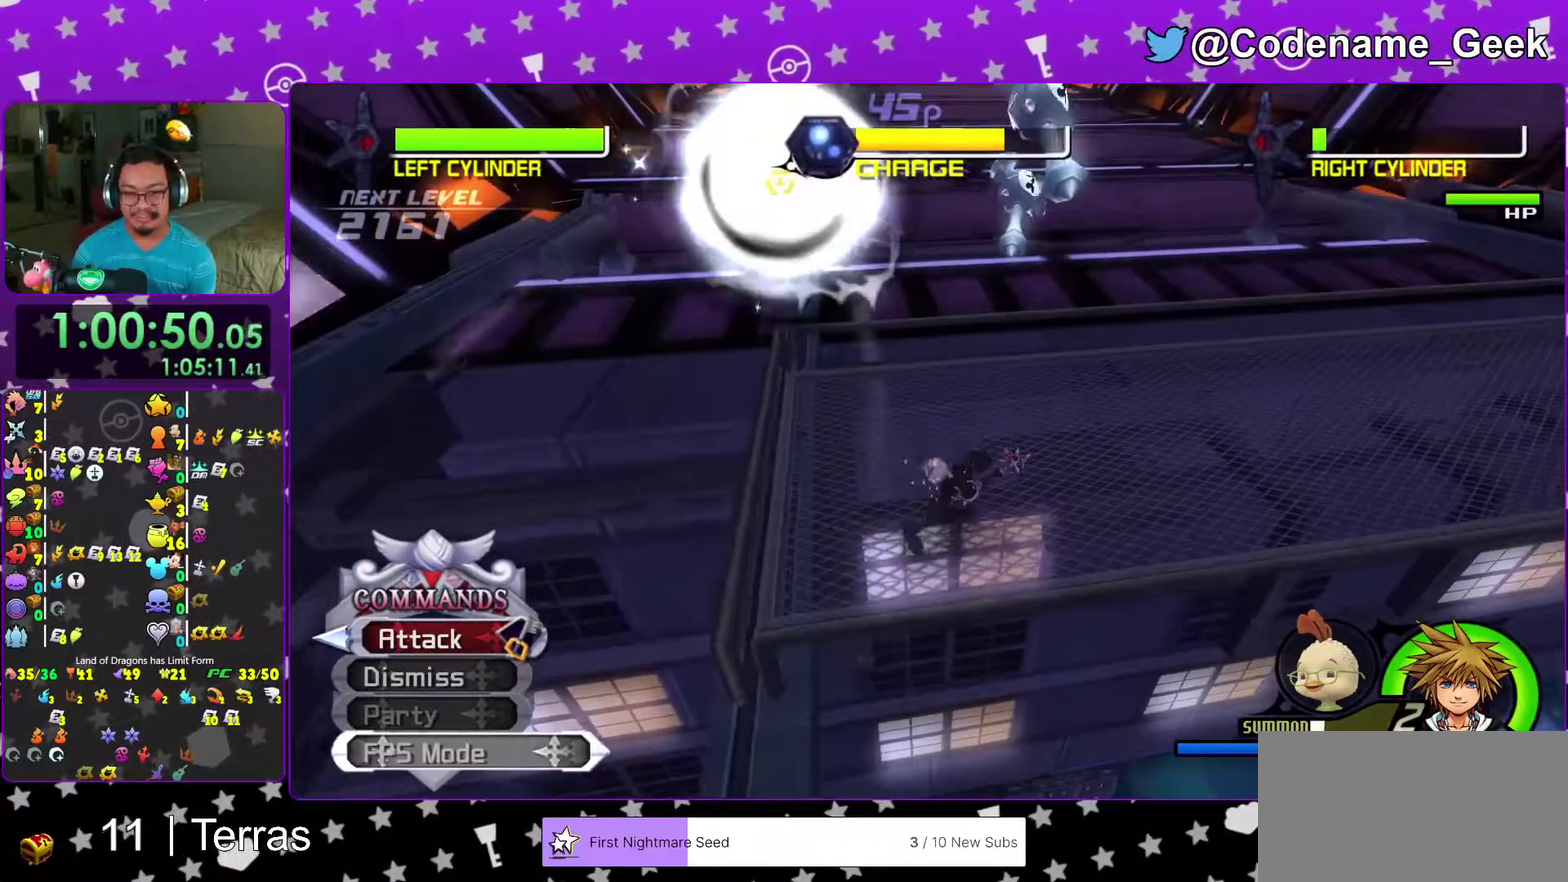
{"dt_ms": 600, "buttons": [], "left_stick": "left", "right_stick": "center", "events": [[117, "right_stick", "down"], [150, "left_stick", "up"], [217, "right_stick", "center"], [250, "X", "down"], [283, "left_stick", "up-left"], [350, "X", "up"], [450, "X", "down"], [533, "left_stick", "left"], [600, "X", "up"]]}
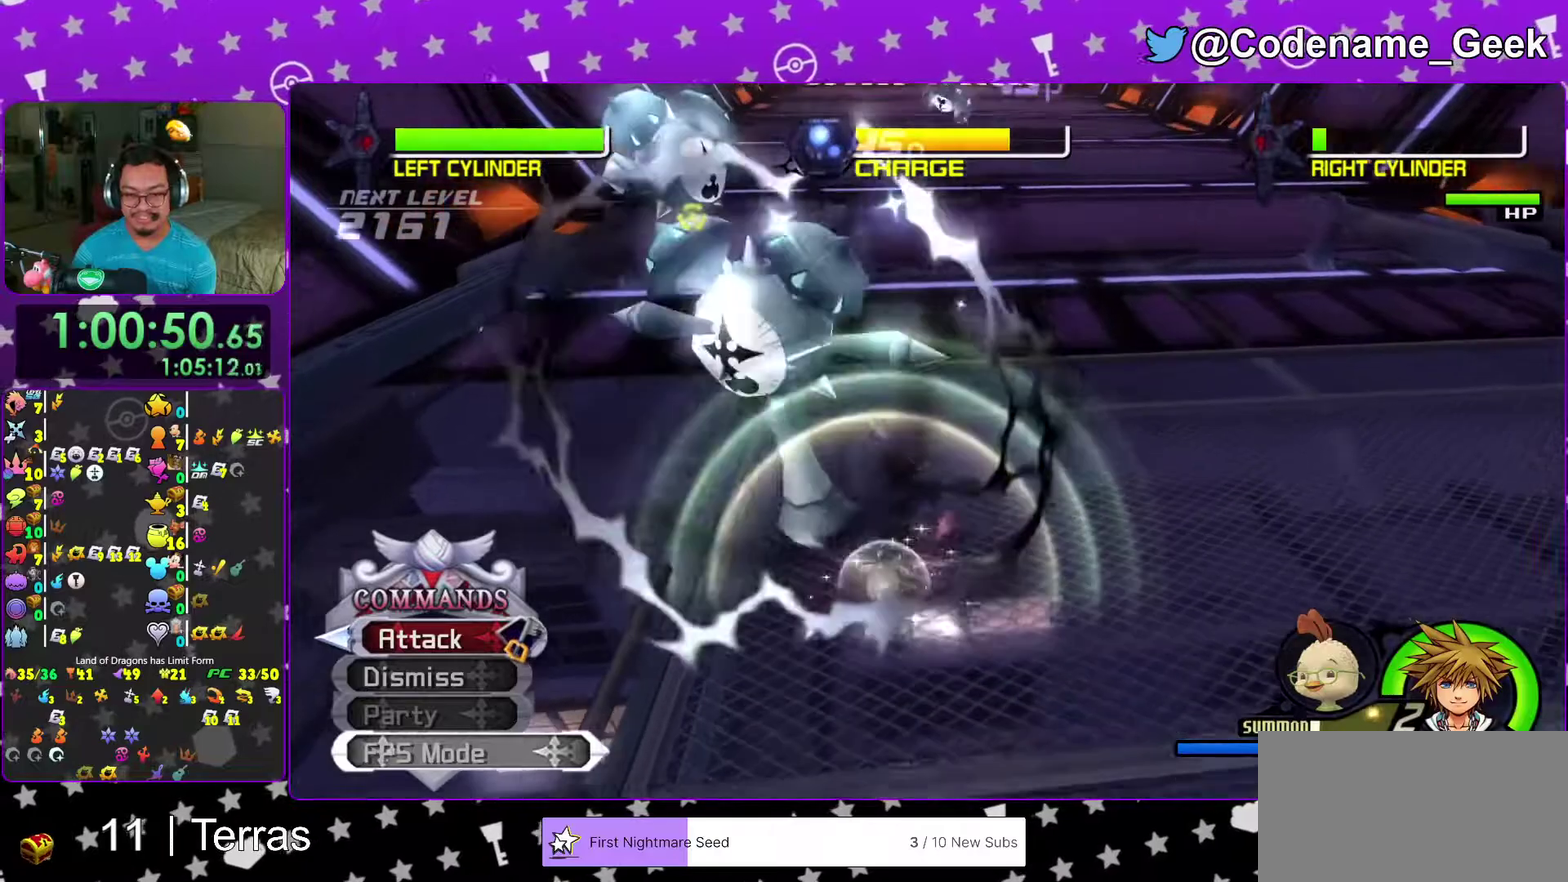
{"dt_ms": 400, "buttons": [], "left_stick": "center", "right_stick": "center", "events": [[17, "left_stick", "down-left"], [67, "X", "down"], [67, "left_stick", "down"], [183, "X", "up"], [200, "right_stick", "down"], [317, "X", "down"], [317, "left_stick", "down-right"], [367, "right_stick", "center"], [400, "X", "up"], [400, "left_stick", "center"]]}
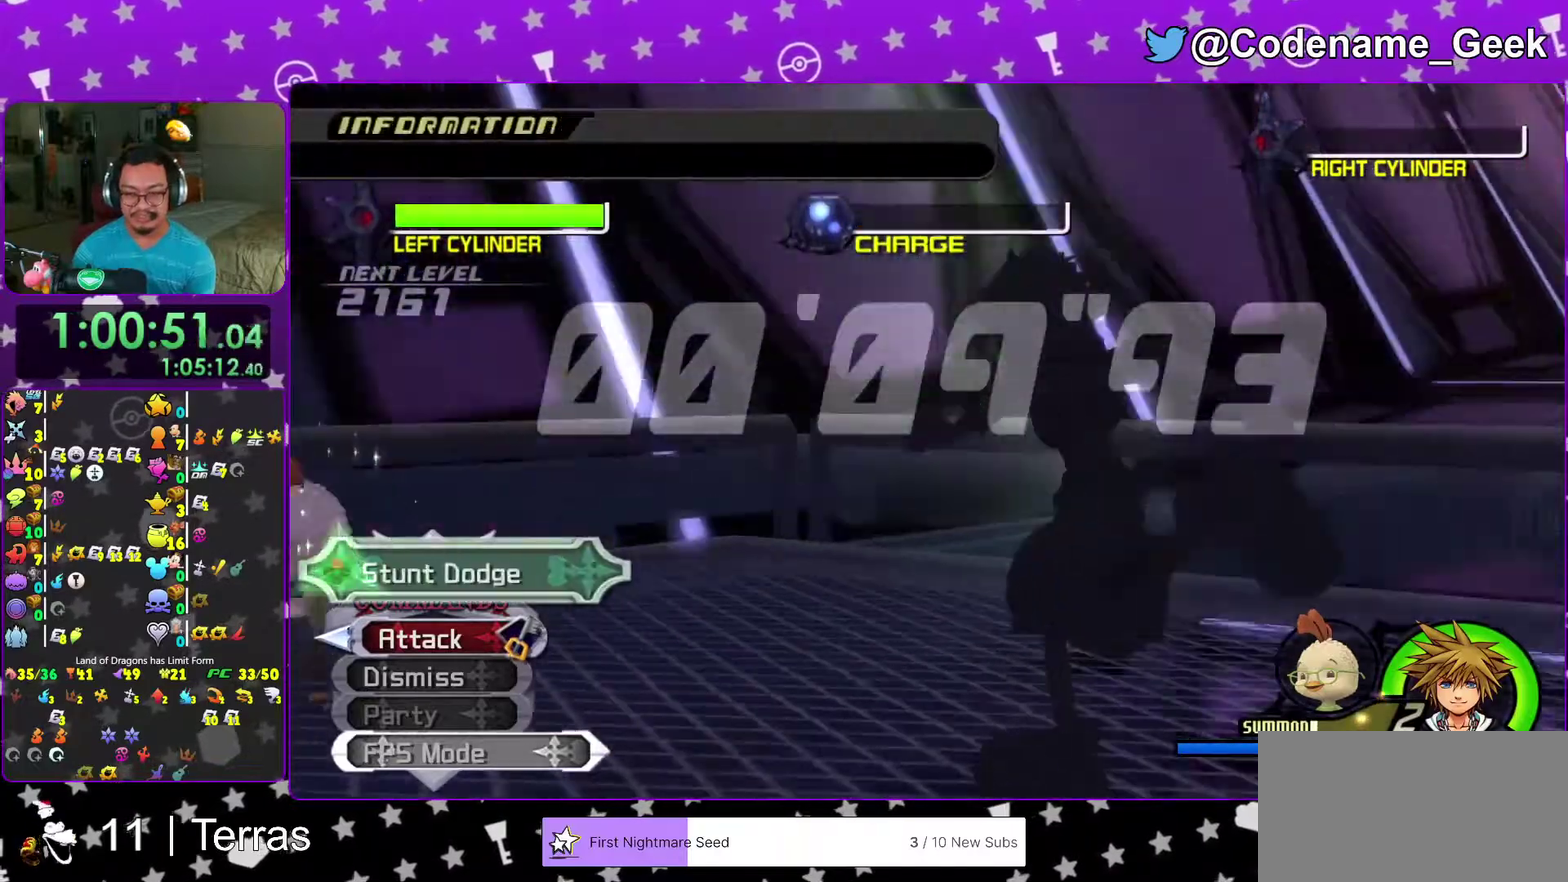
{"dt_ms": 600, "buttons": [], "left_stick": "center", "right_stick": "center", "events": [[83, "X", "down"], [200, "X", "up"], [317, "X", "down"], [400, "X", "up"], [483, "X", "down"], [583, "X", "up"]]}
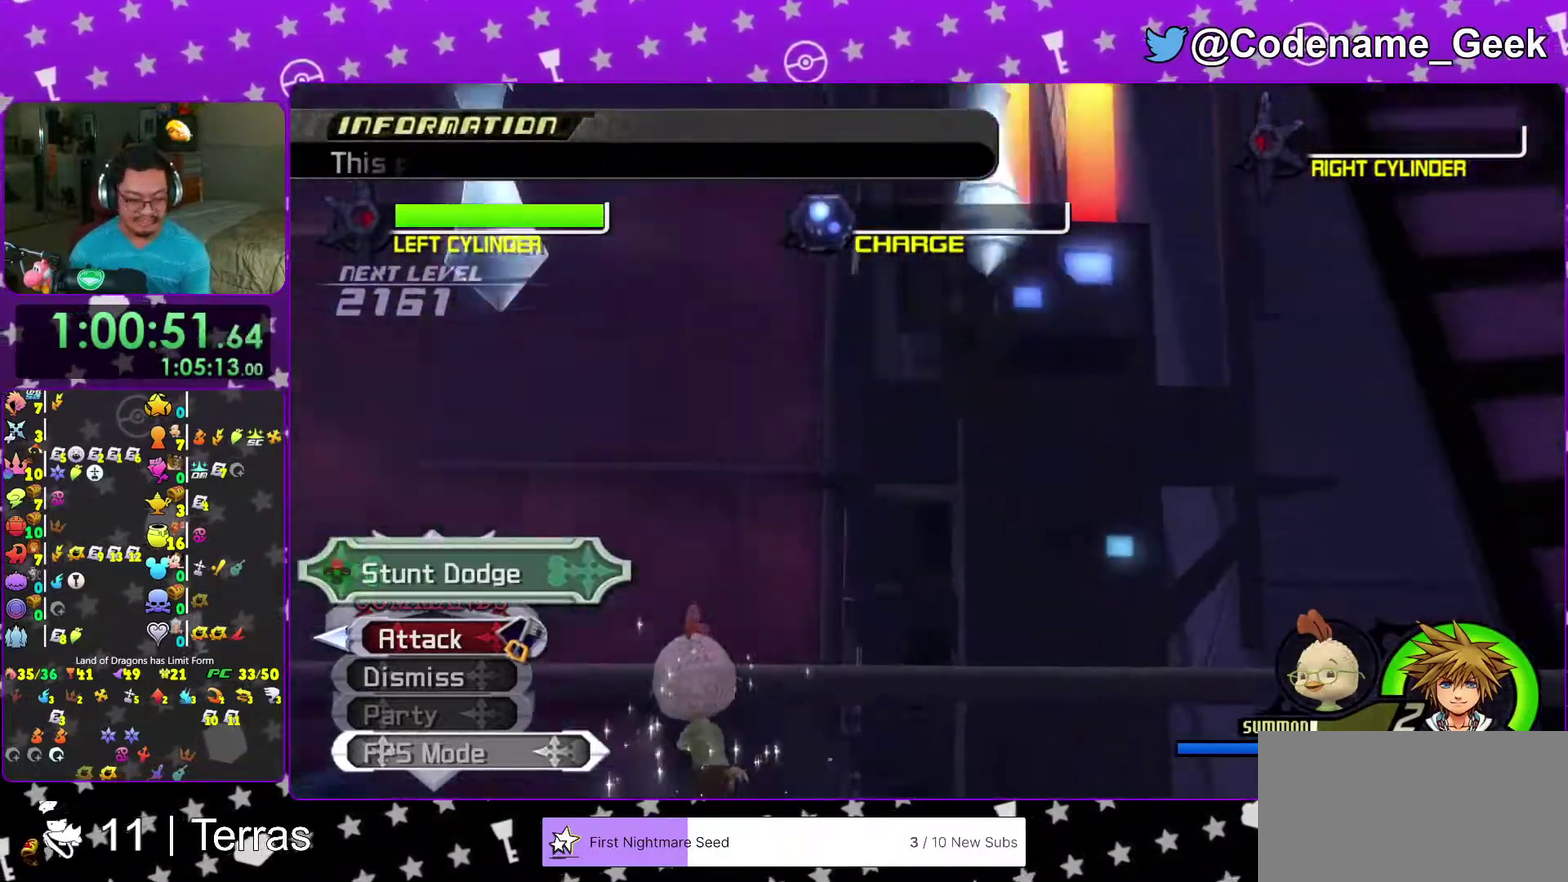
{"dt_ms": 300, "buttons": ["X"], "left_stick": "center", "right_stick": "center", "events": [[100, "X", "down"], [200, "X", "up"], [283, "X", "down"]]}
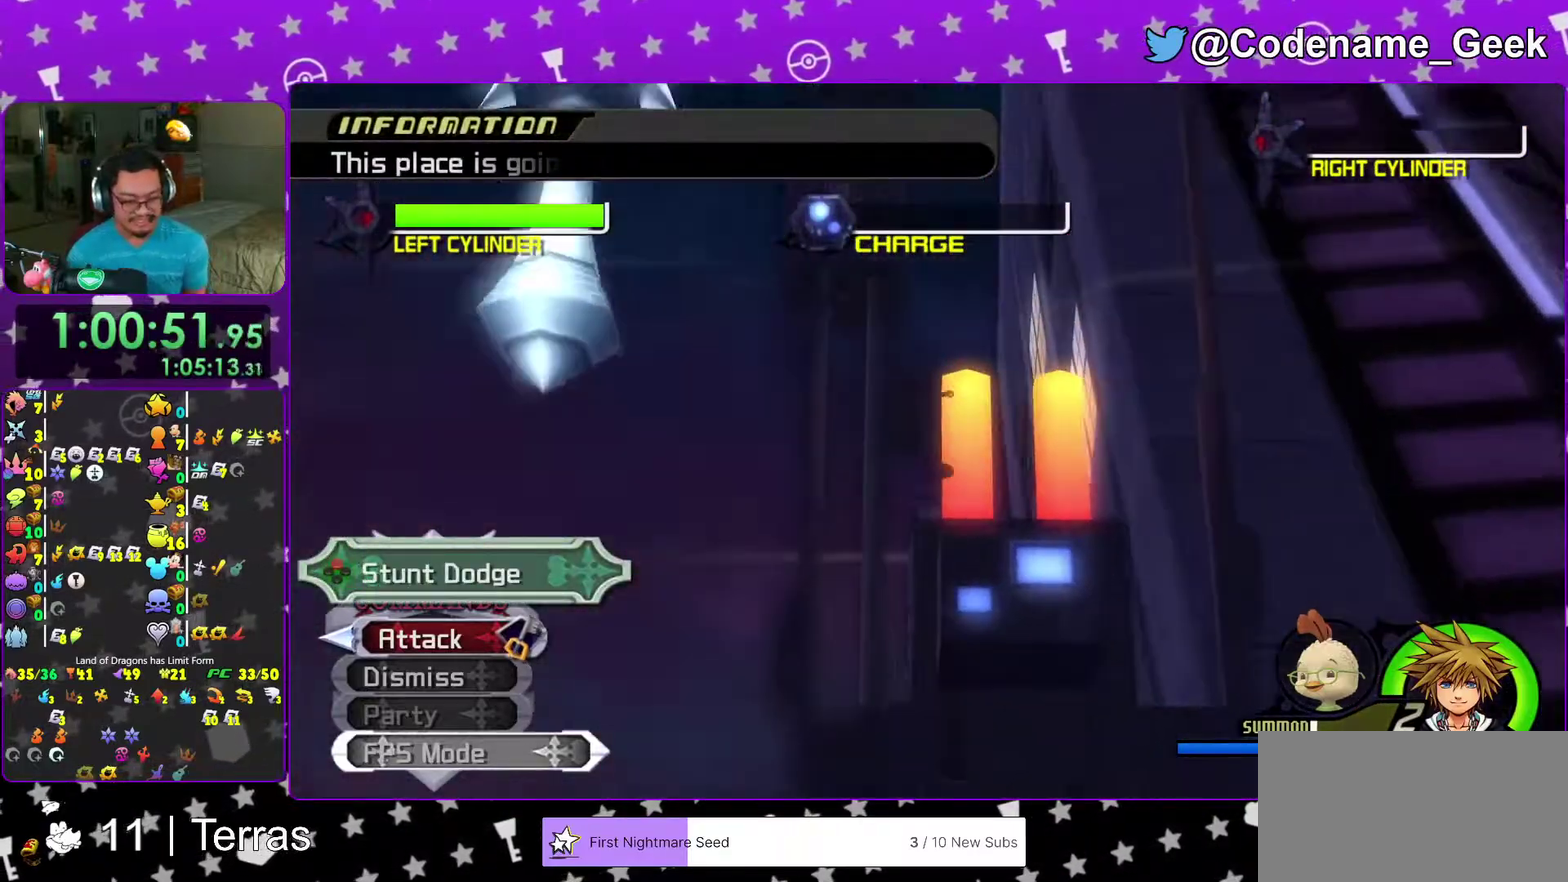
{"dt_ms": 700, "buttons": [], "left_stick": "center", "right_stick": "center", "events": [[100, "X", "up"], [200, "X", "down"], [283, "X", "up"], [567, "X", "down"], [683, "X", "up"]]}
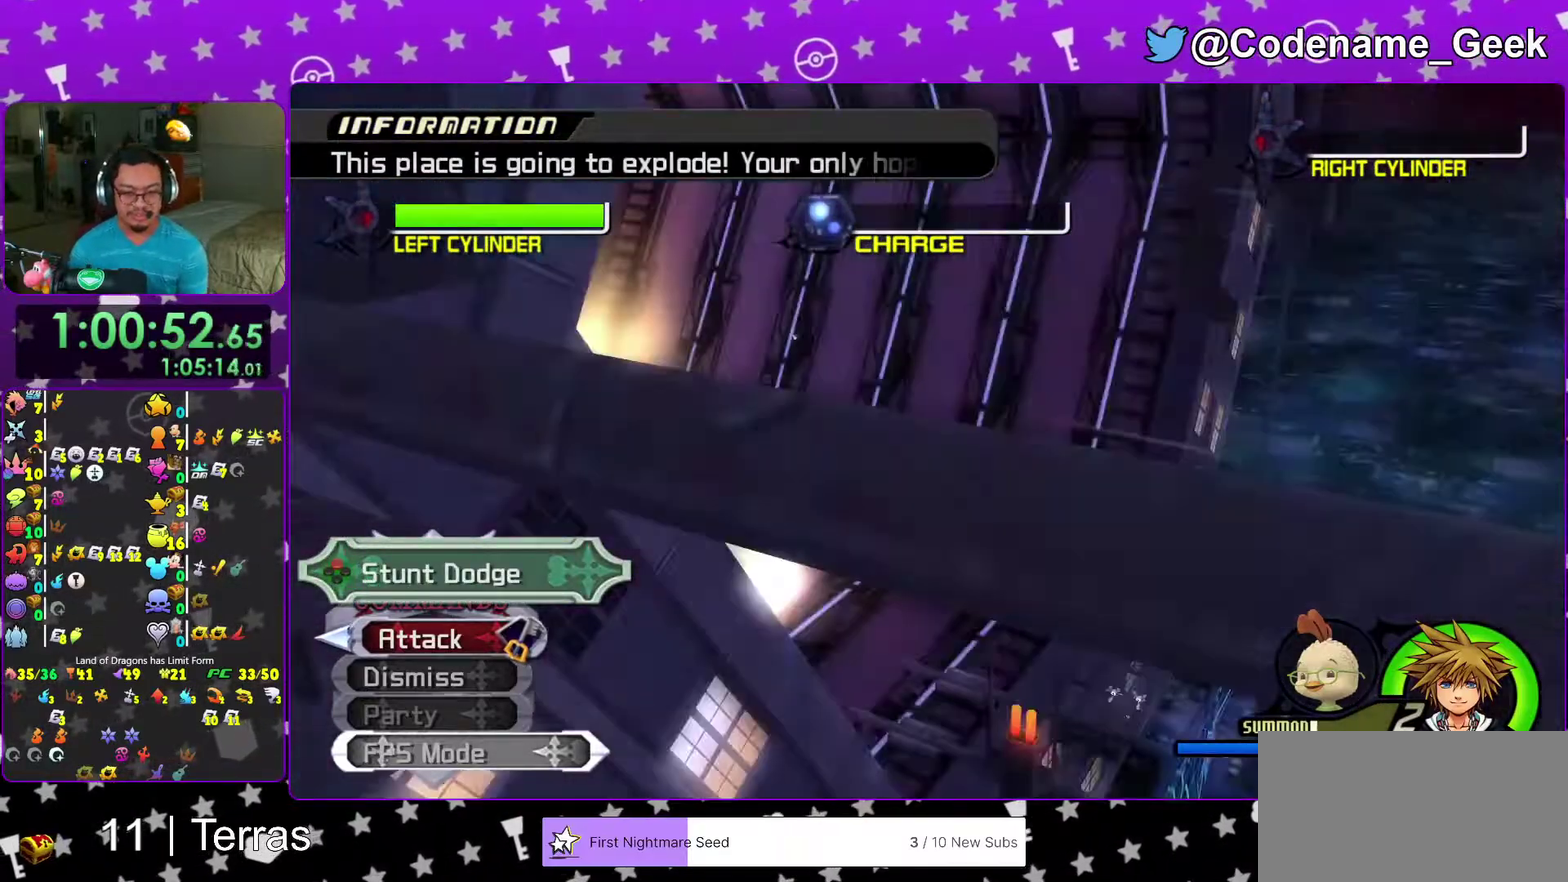
{"dt_ms": 300, "buttons": ["X"], "left_stick": "center", "right_stick": "center", "events": [[100, "X", "down"], [150, "X", "up"], [267, "X", "down"]]}
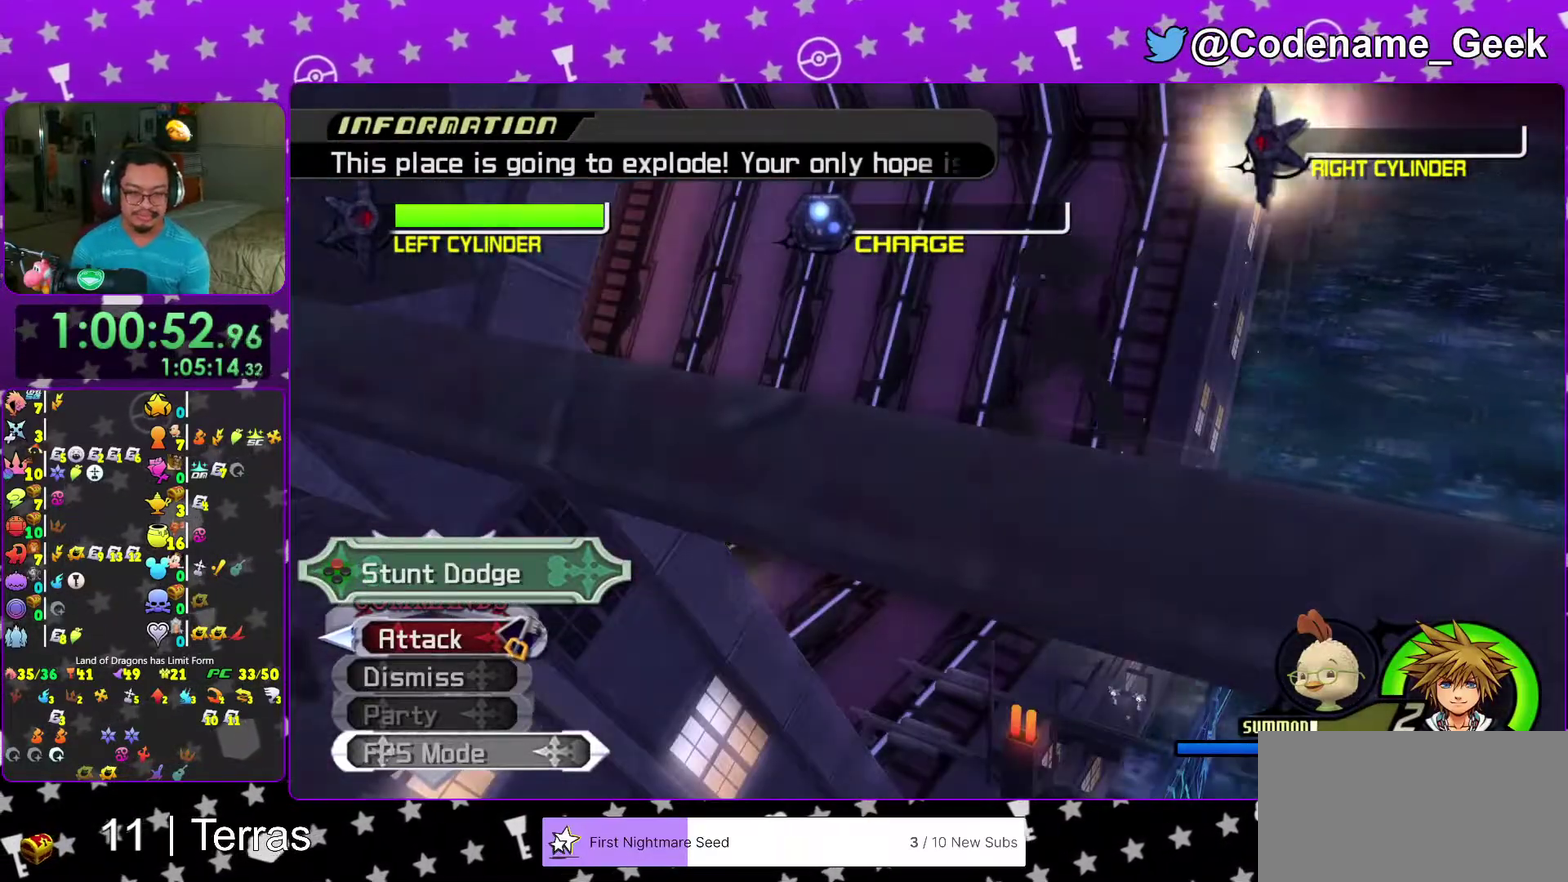
{"dt_ms": 700, "buttons": [], "left_stick": "center", "right_stick": "center", "events": [[50, "X", "up"], [117, "left_stick", "down"], [150, "X", "down"], [267, "X", "up"], [350, "X", "down"], [400, "left_stick", "center"], [433, "X", "up"], [533, "X", "down"], [633, "X", "up"]]}
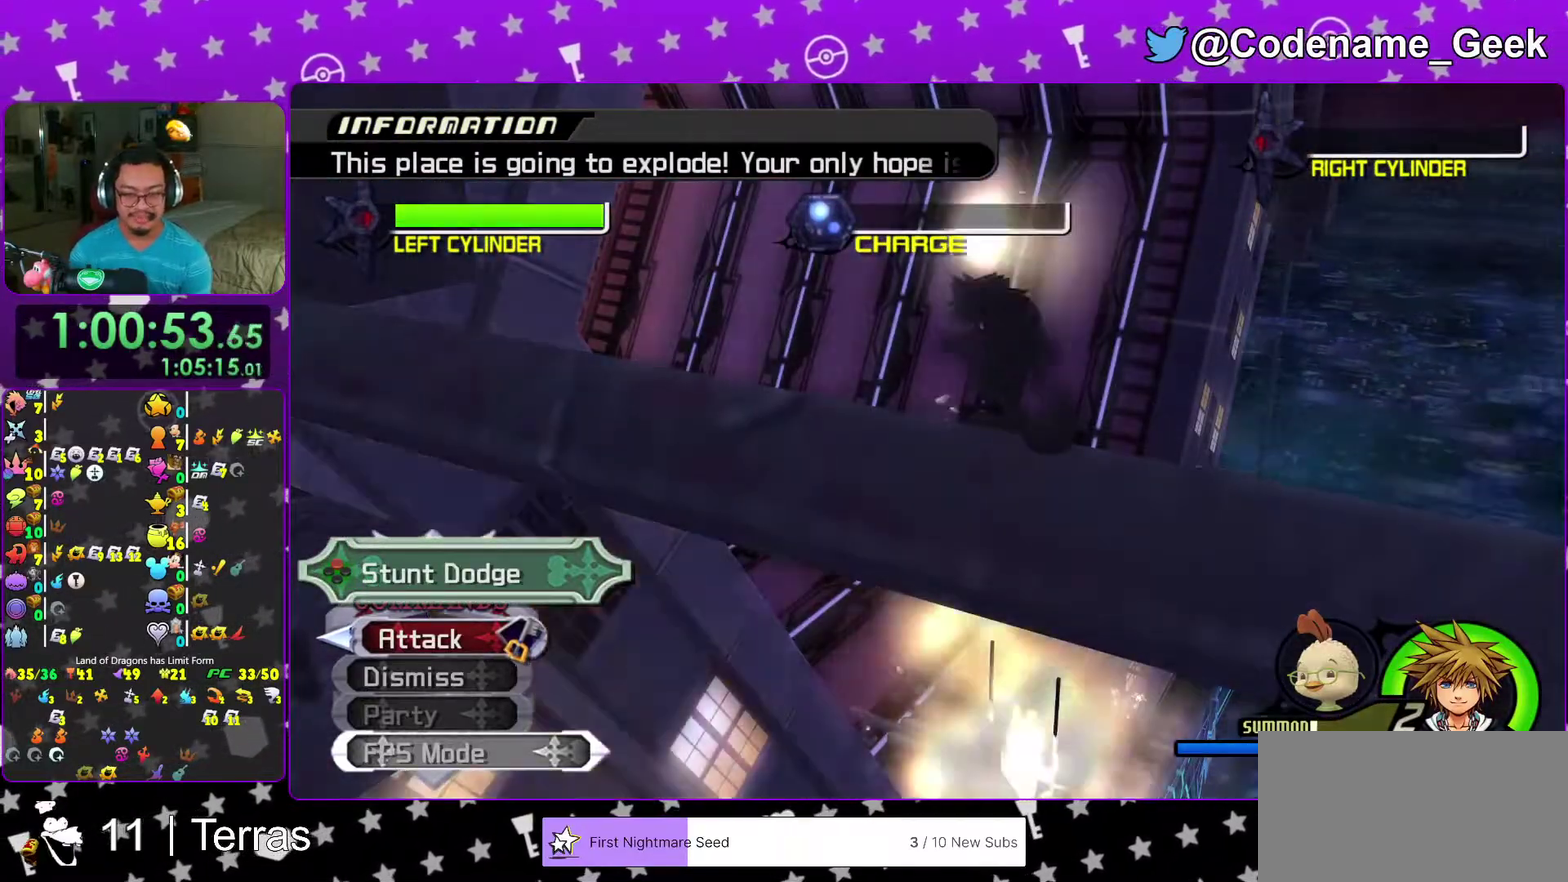
{"dt_ms": 300, "buttons": [], "left_stick": "center", "right_stick": "center", "events": []}
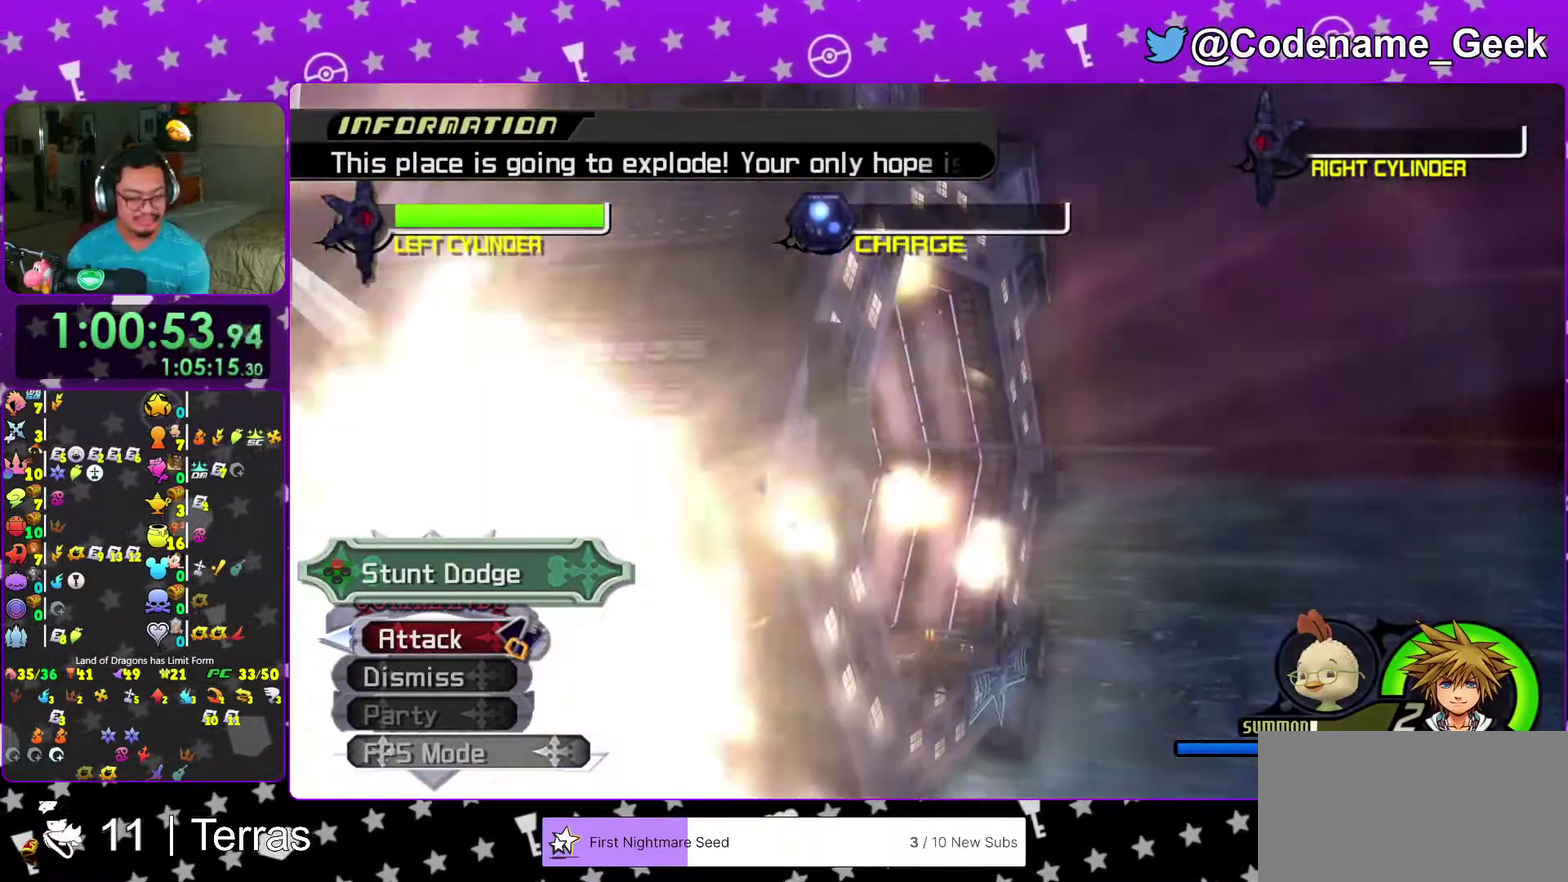
{"dt_ms": 700, "buttons": [], "left_stick": "center", "right_stick": "center", "events": []}
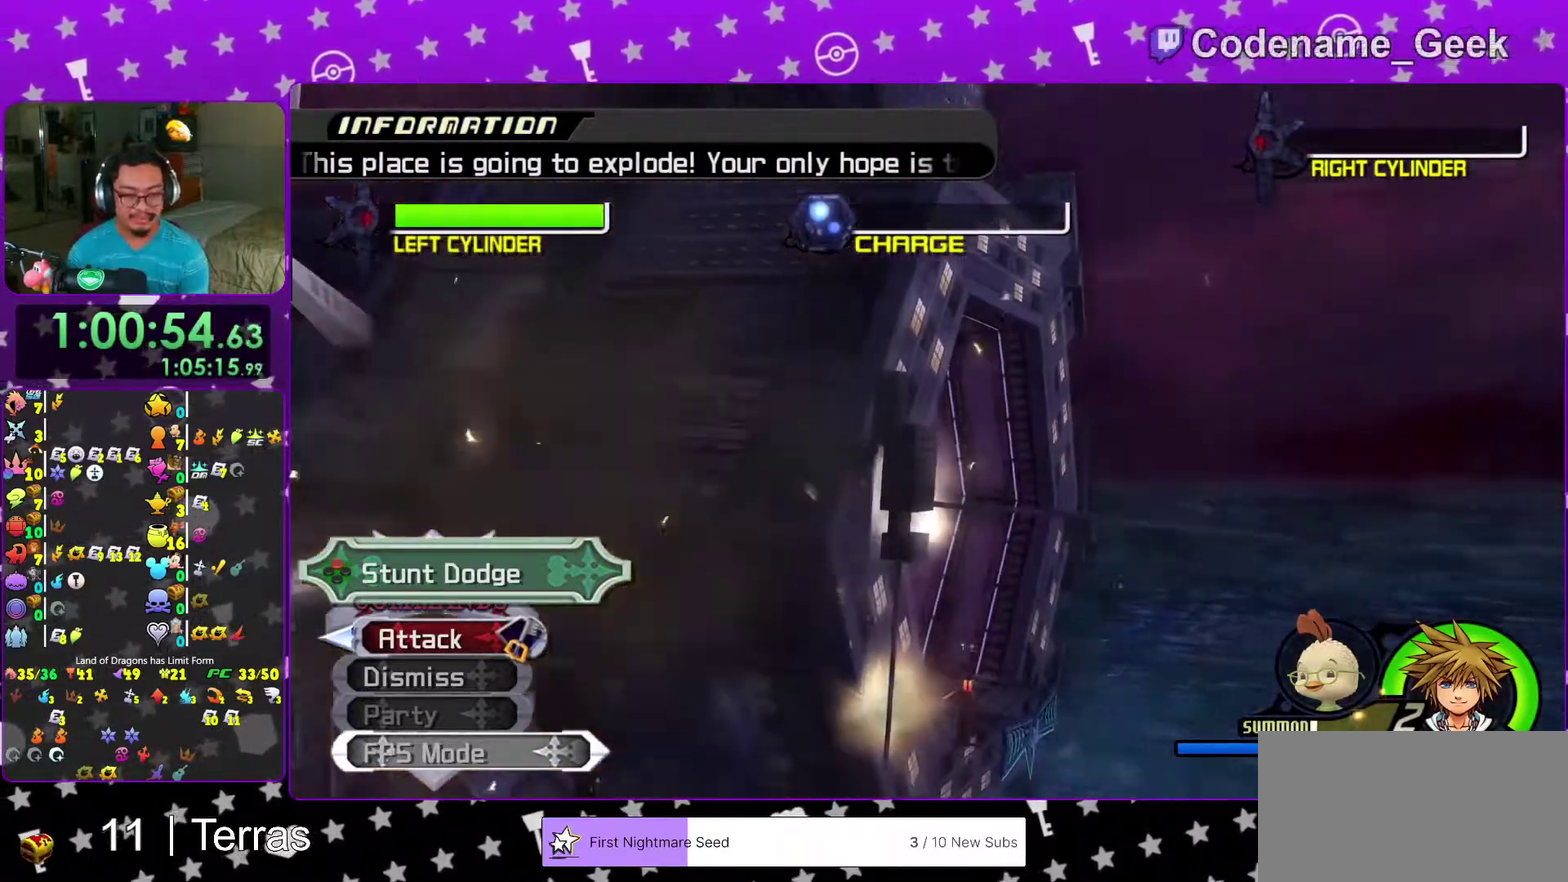
{"dt_ms": 300, "buttons": [], "left_stick": "center", "right_stick": "center", "events": []}
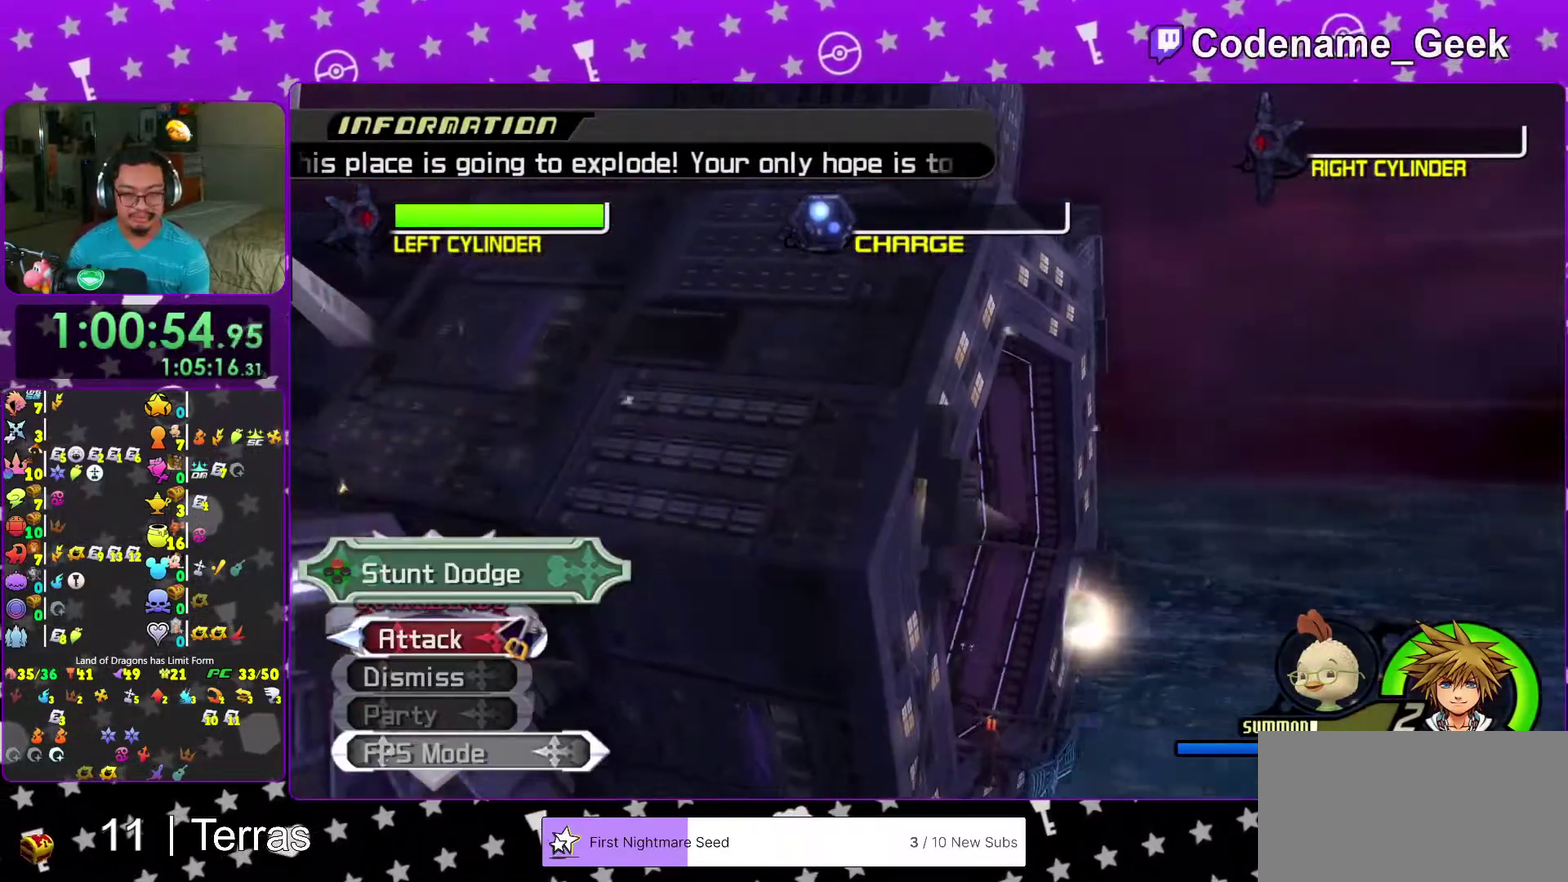
{"dt_ms": 700, "buttons": [], "left_stick": "center", "right_stick": "center", "events": [[500, "right_stick", "left"], [600, "right_stick", "center"]]}
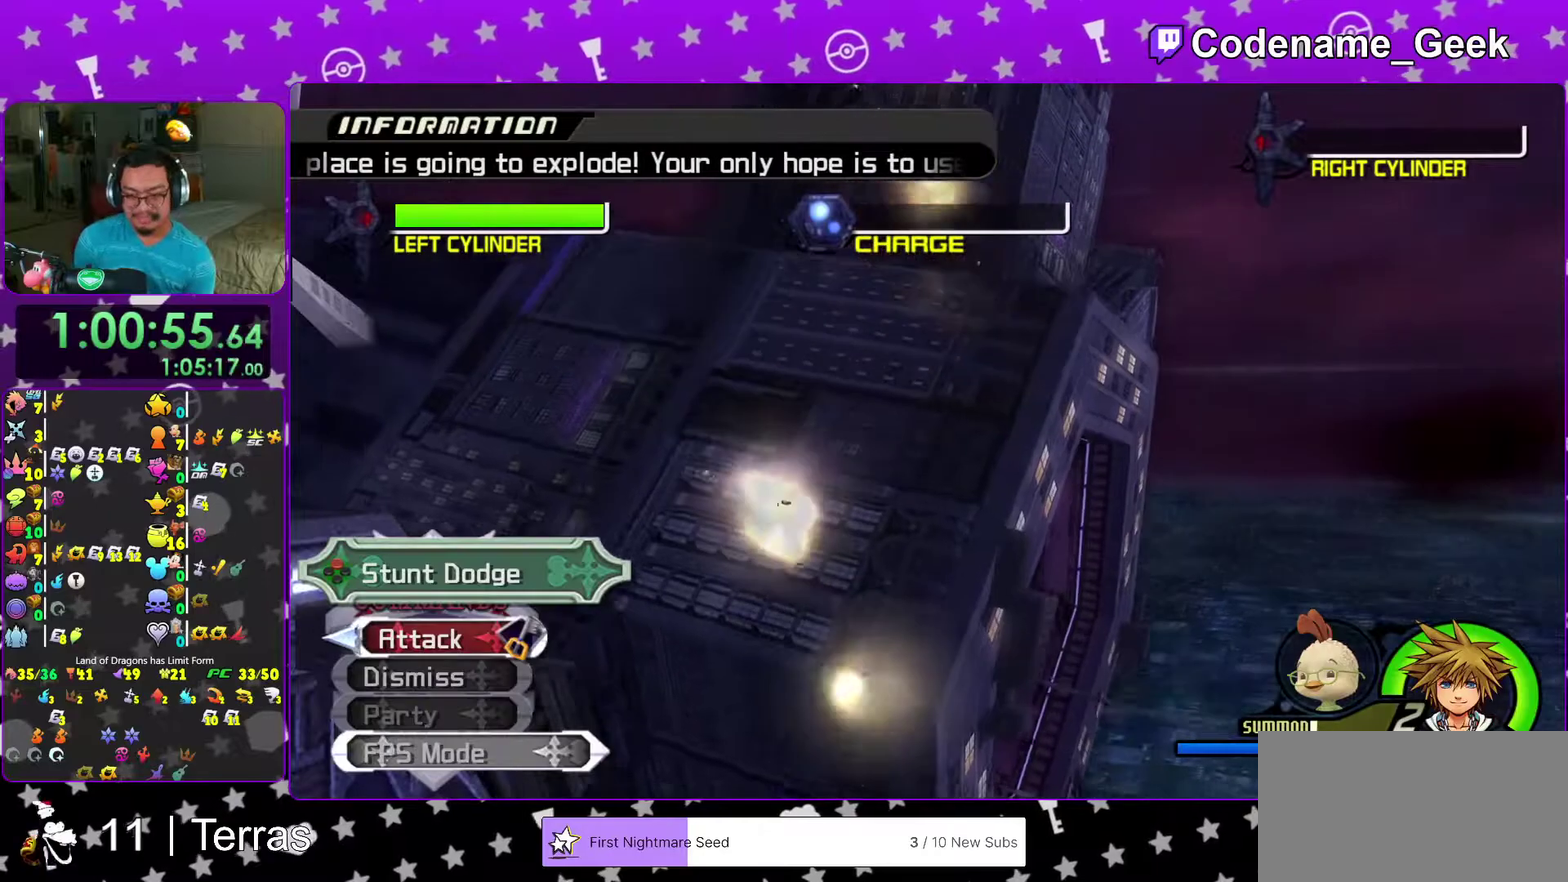
{"dt_ms": 300, "buttons": [], "left_stick": "center", "right_stick": "center", "events": []}
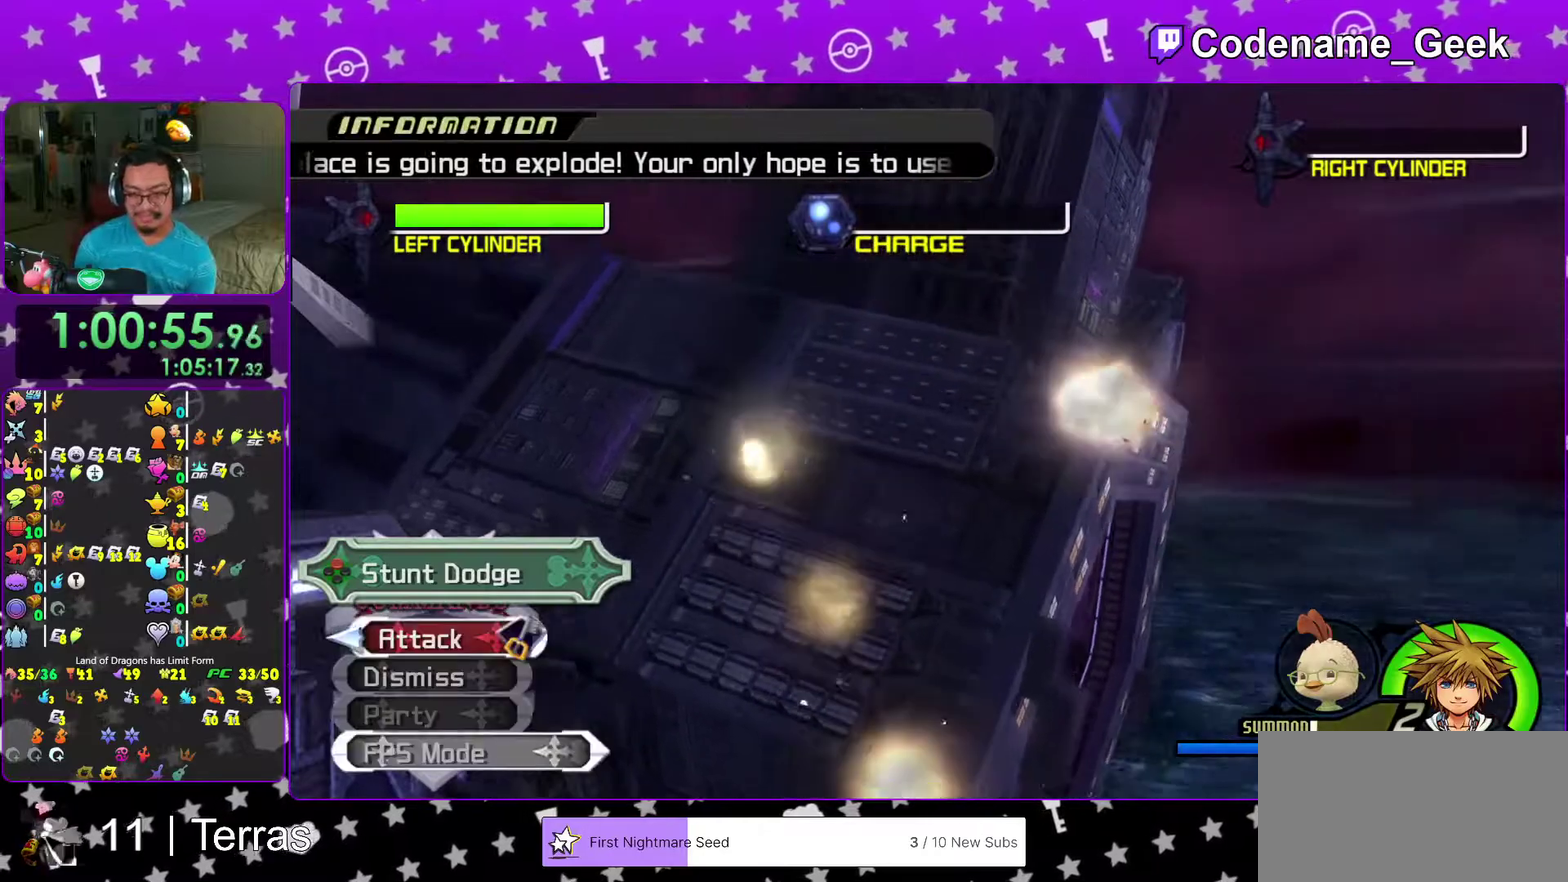
{"dt_ms": 900, "buttons": [], "left_stick": "center", "right_stick": "center", "events": []}
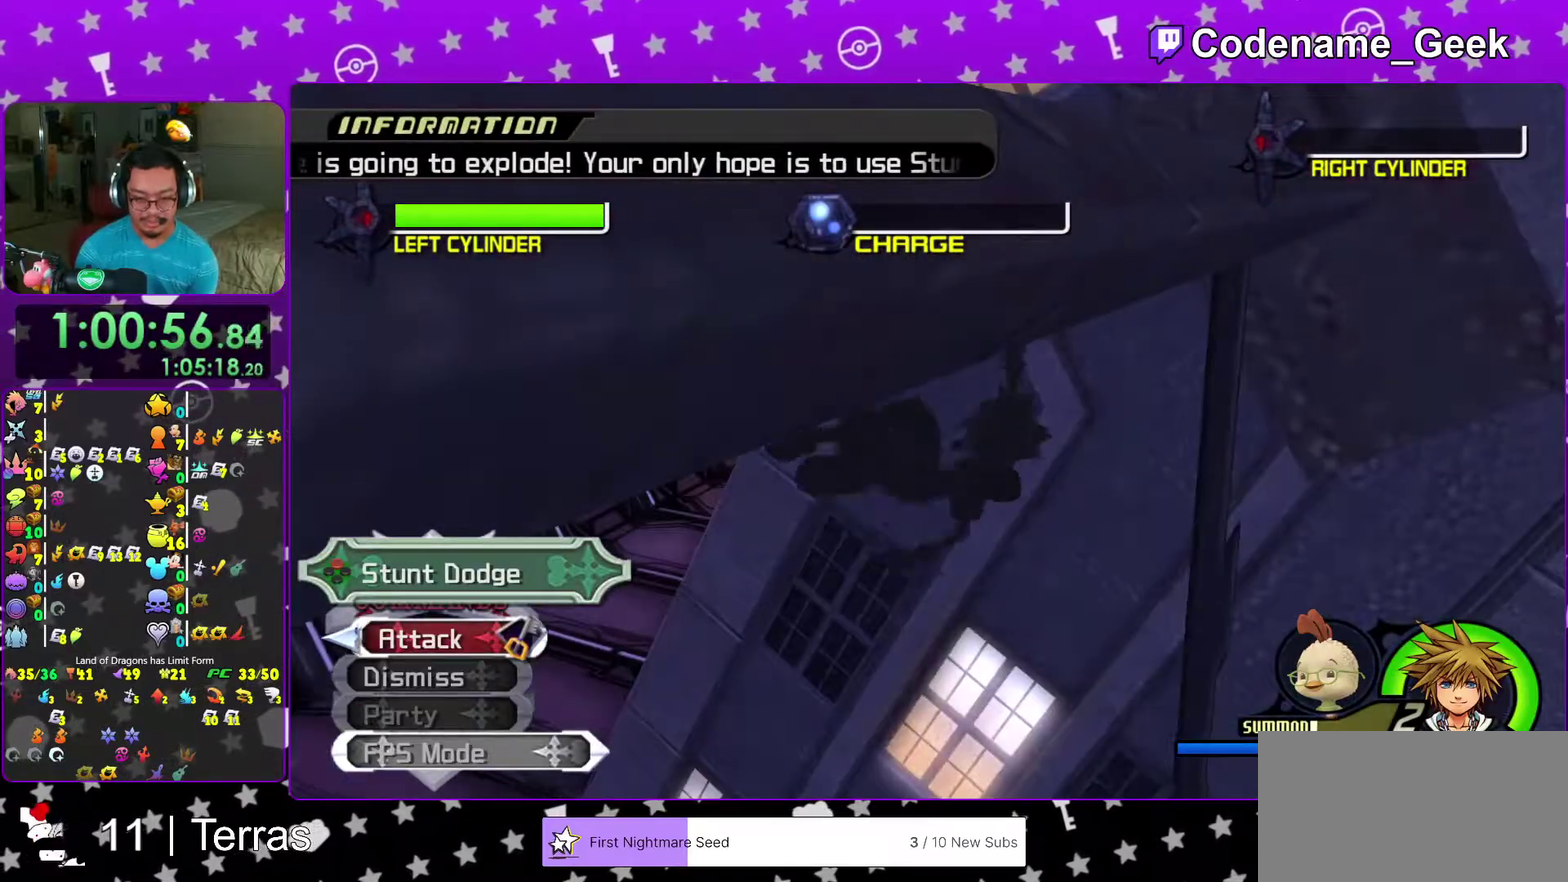
{"dt_ms": 300, "buttons": [], "left_stick": "center", "right_stick": "center", "events": []}
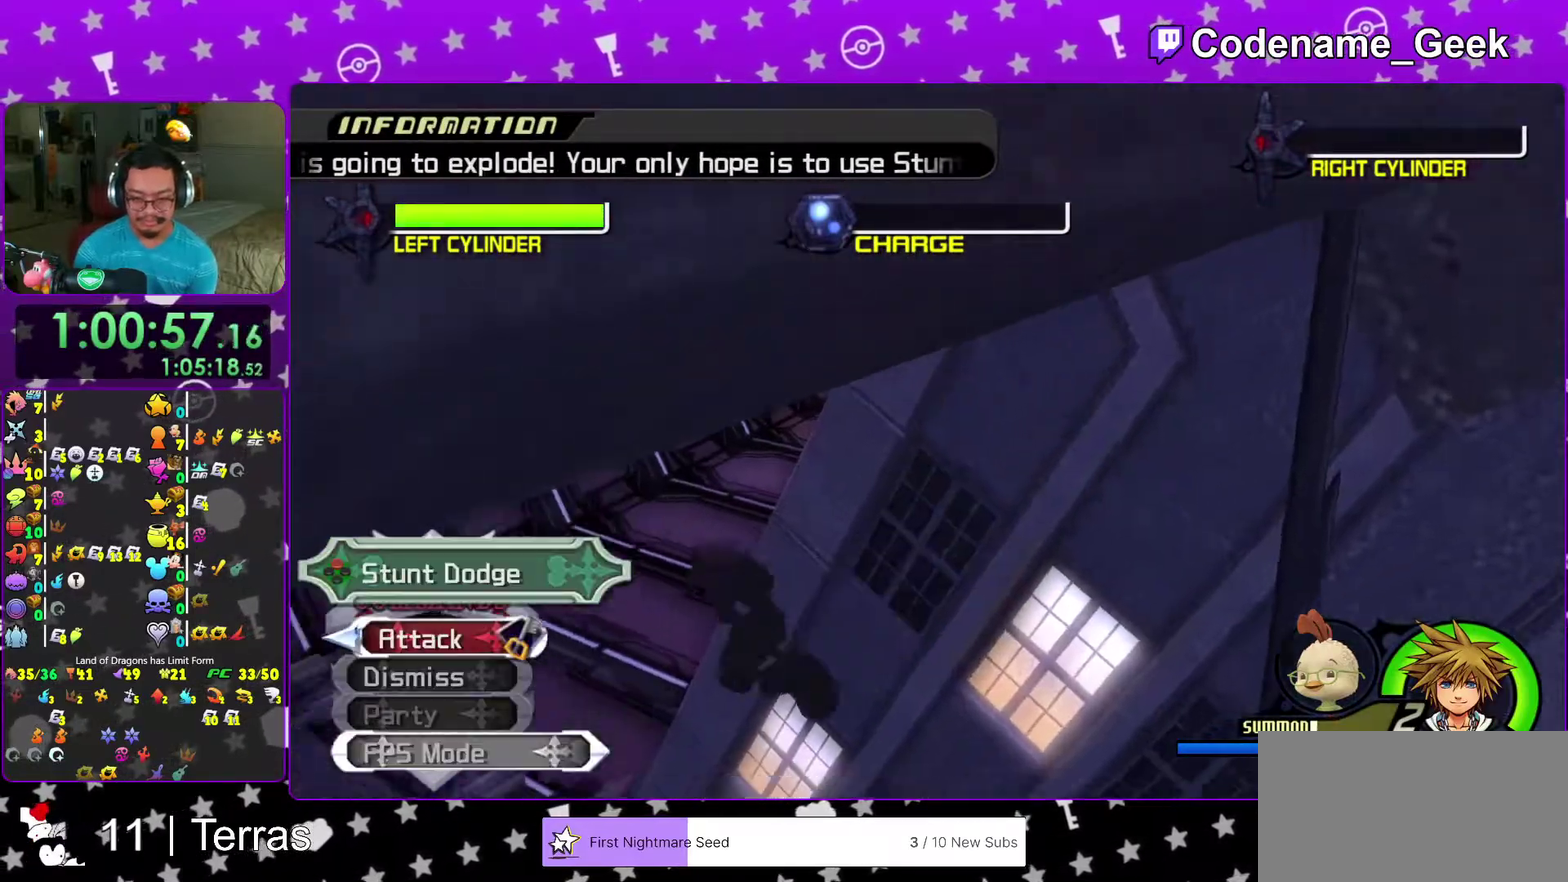
{"dt_ms": 700, "buttons": ["SELECT"], "left_stick": "center", "right_stick": "center"}
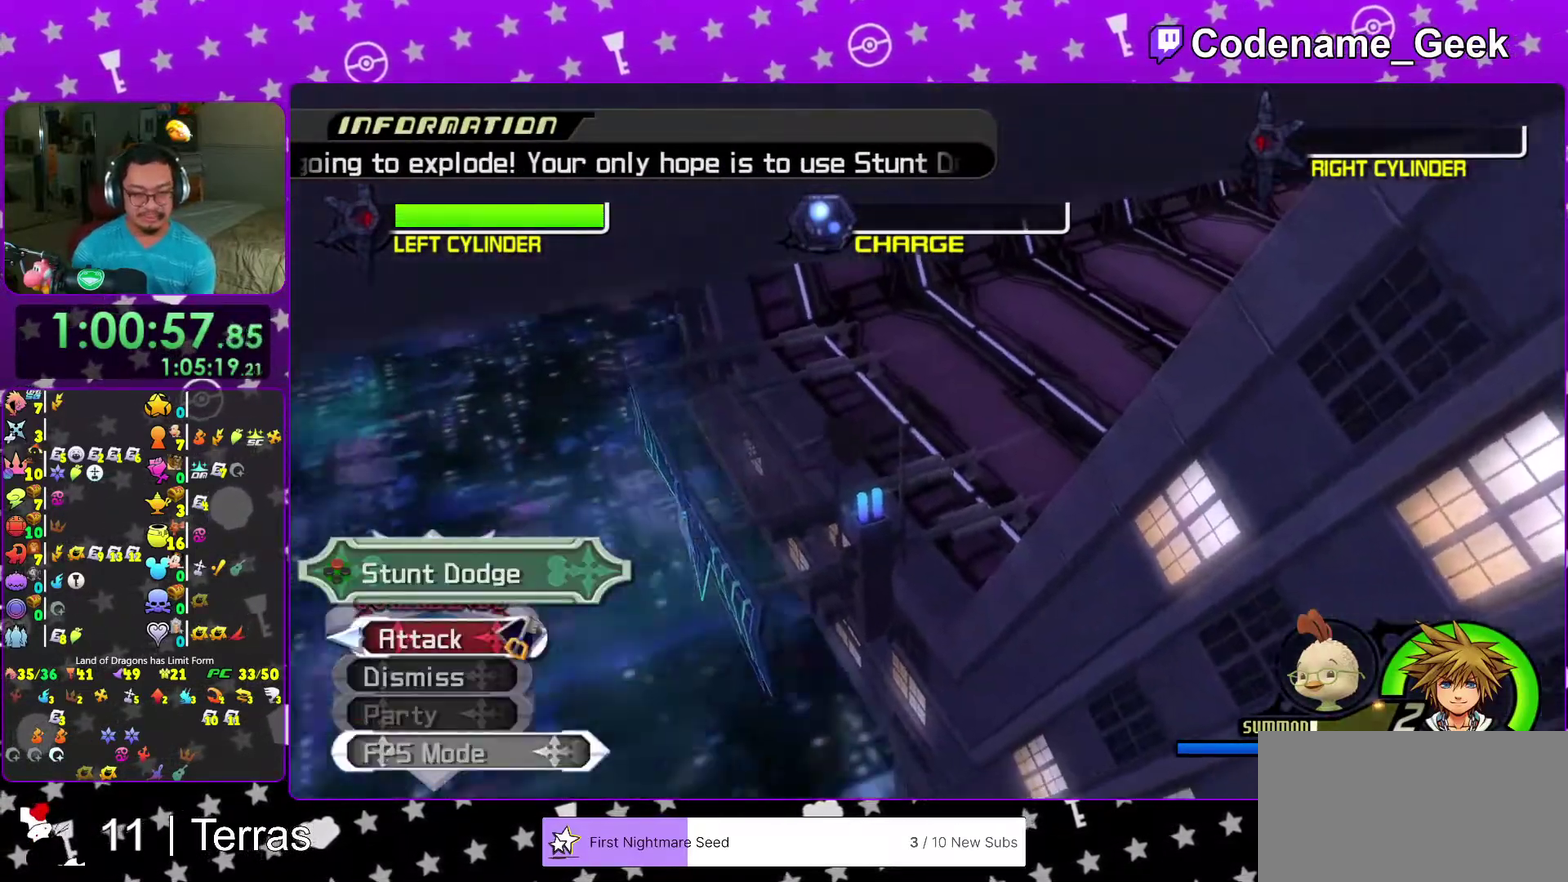
{"dt_ms": 300, "buttons": [], "left_stick": "center", "right_stick": "center"}